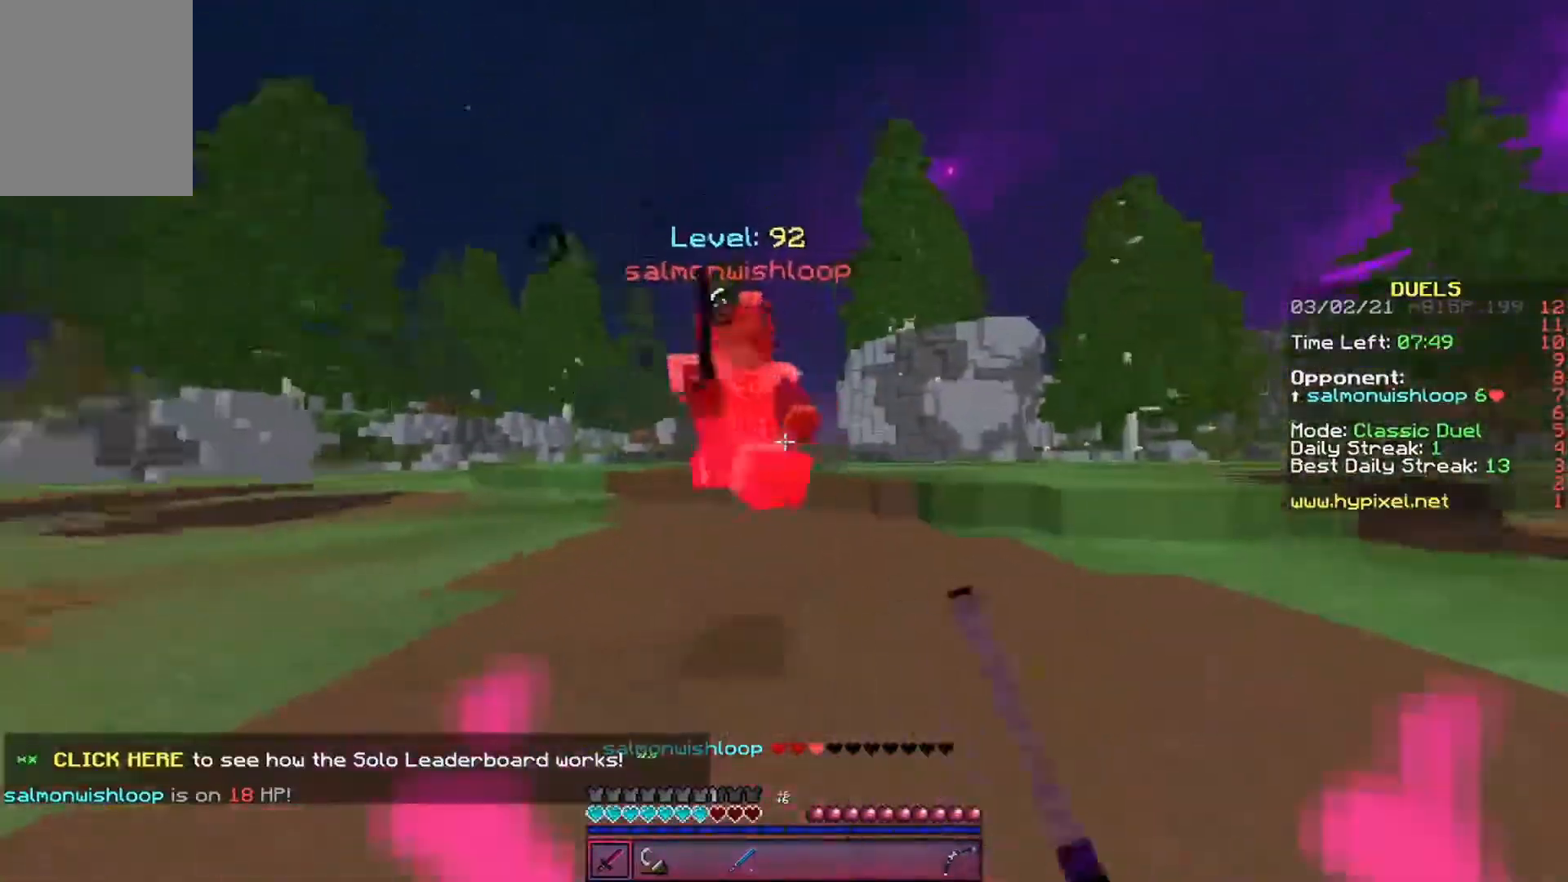
Gameplay with keyboard; each line is a JSON object with the keys held at the frame after it. "events" lists presses ("down") and releases ("up") of "a", "d", "s" and "w" between this image and that frame as [ms after this image, input, new state], when the widget could be followed in between. No other keys are recorded. Mouse input is not recorded.
{"keys": ["w"], "events": [[504, "d", "up"]]}
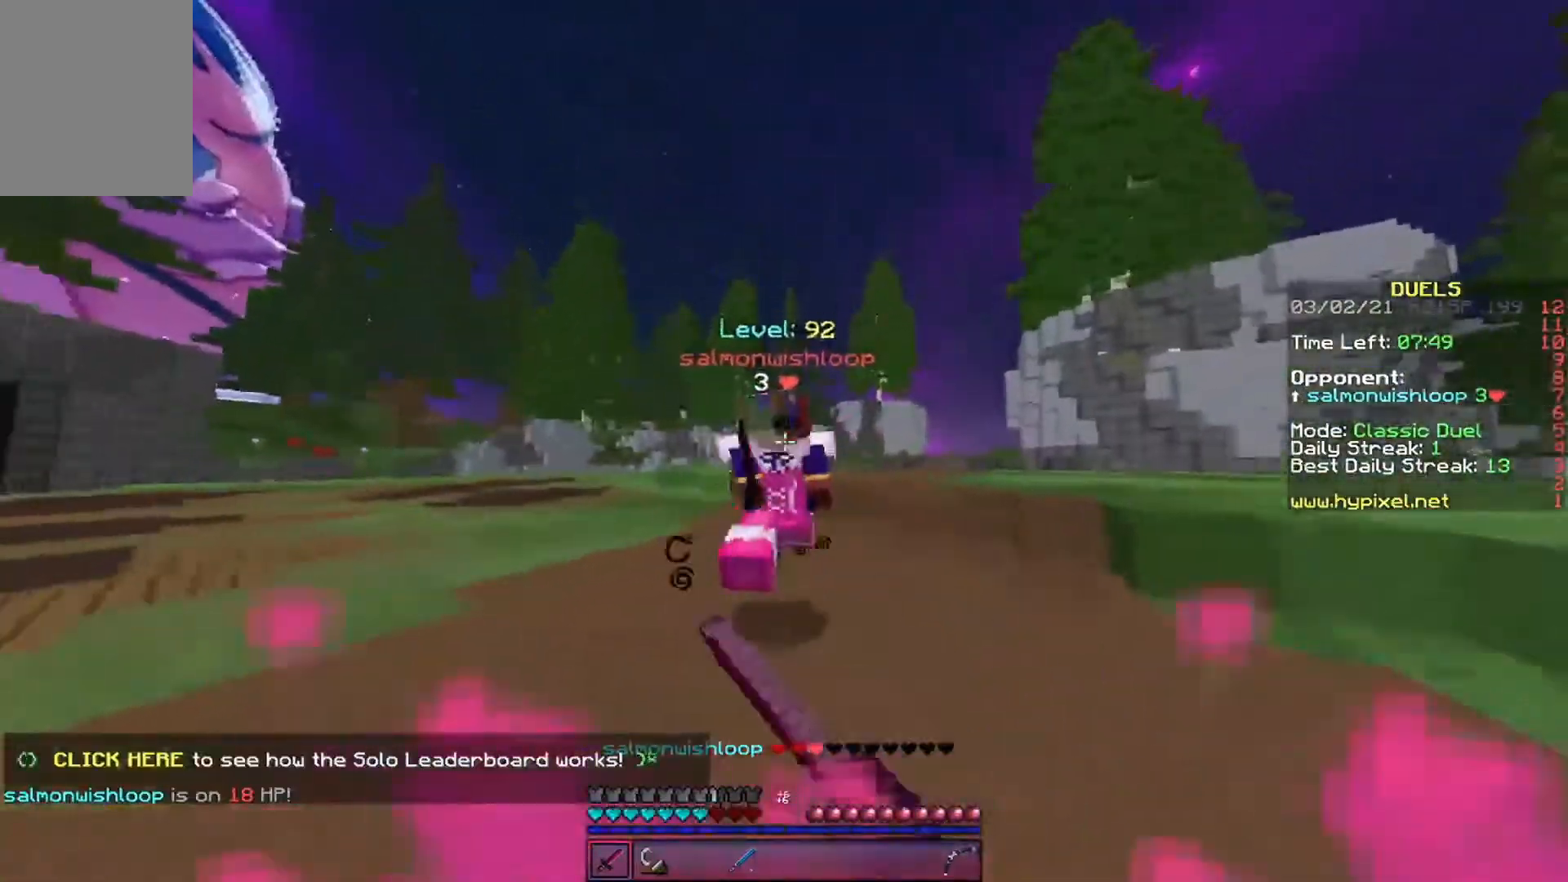
{"keys": ["a", "w"], "events": [[202, "a", "down"]]}
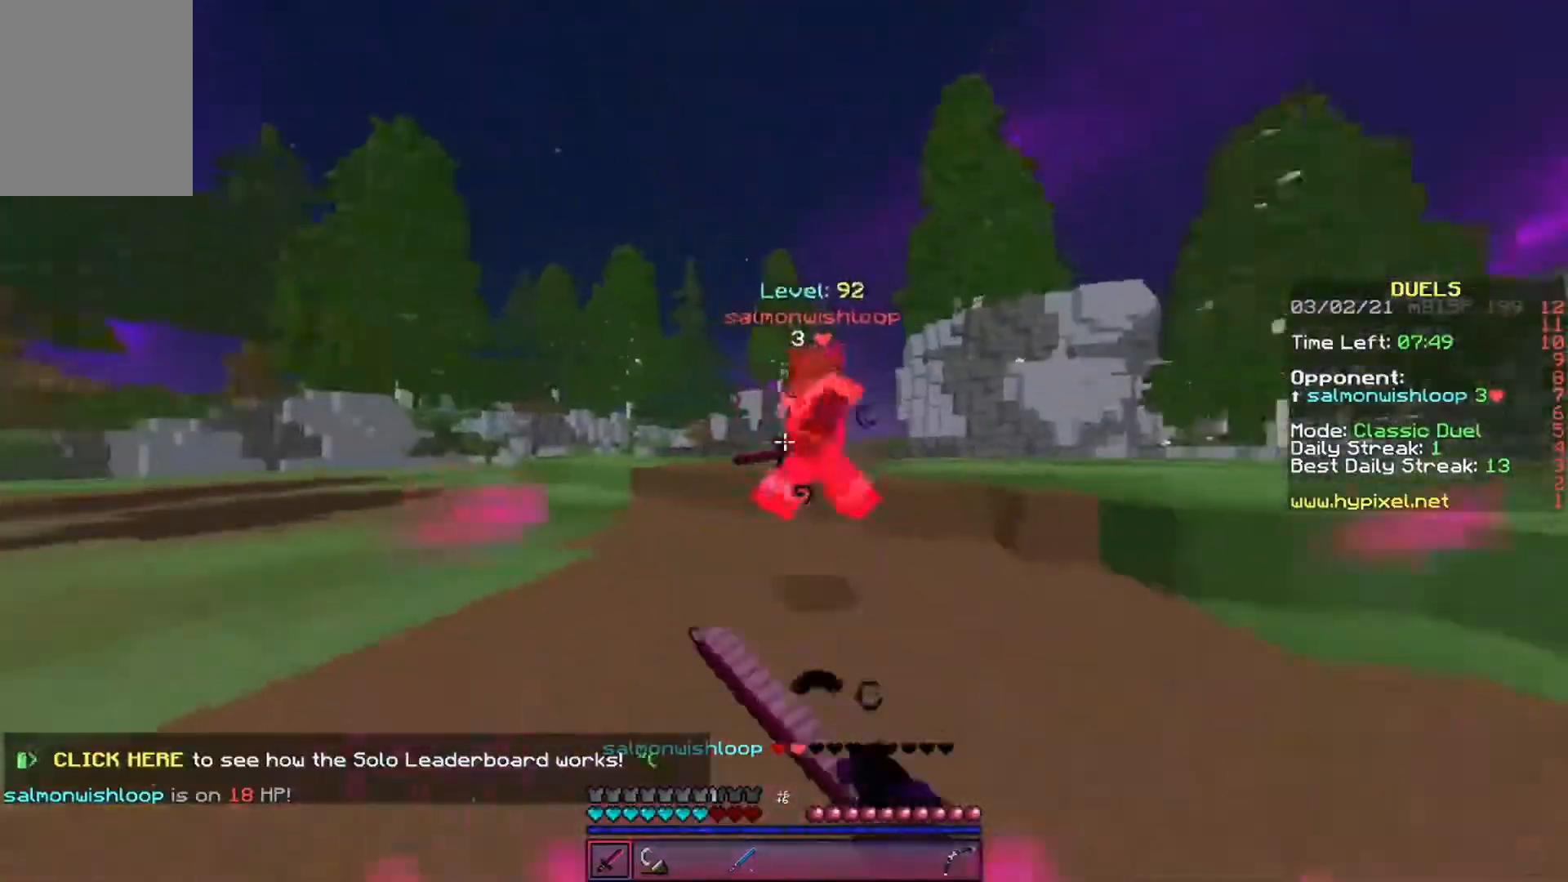
{"keys": ["w"], "events": [[236, "a", "up"]]}
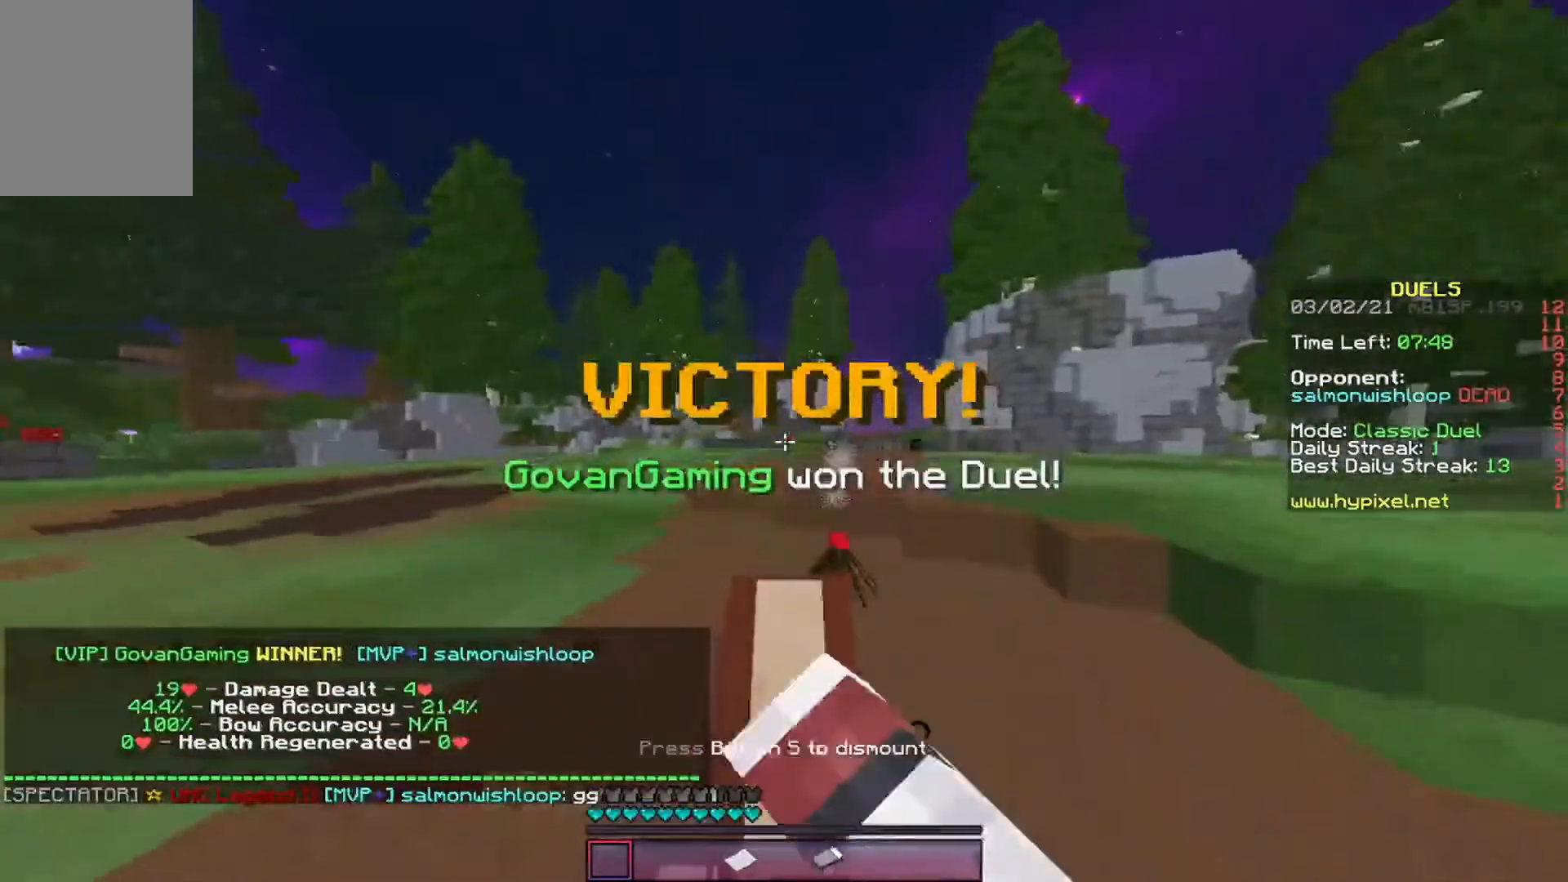
{"keys": ["w"], "events": []}
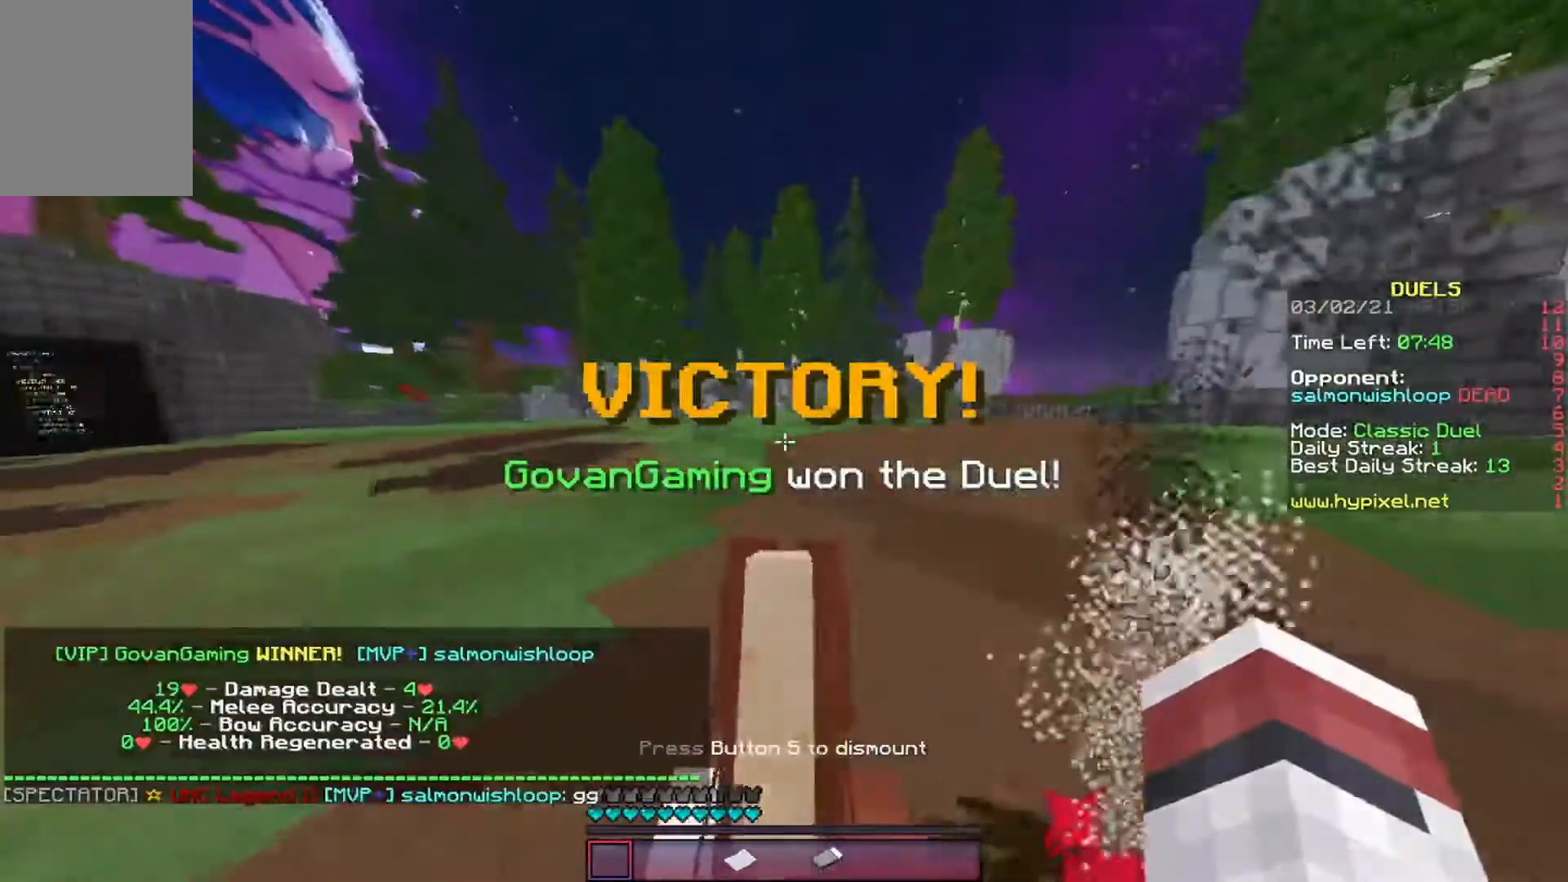
{"keys": ["w"], "events": [[286, "d", "down"], [371, "d", "up"]]}
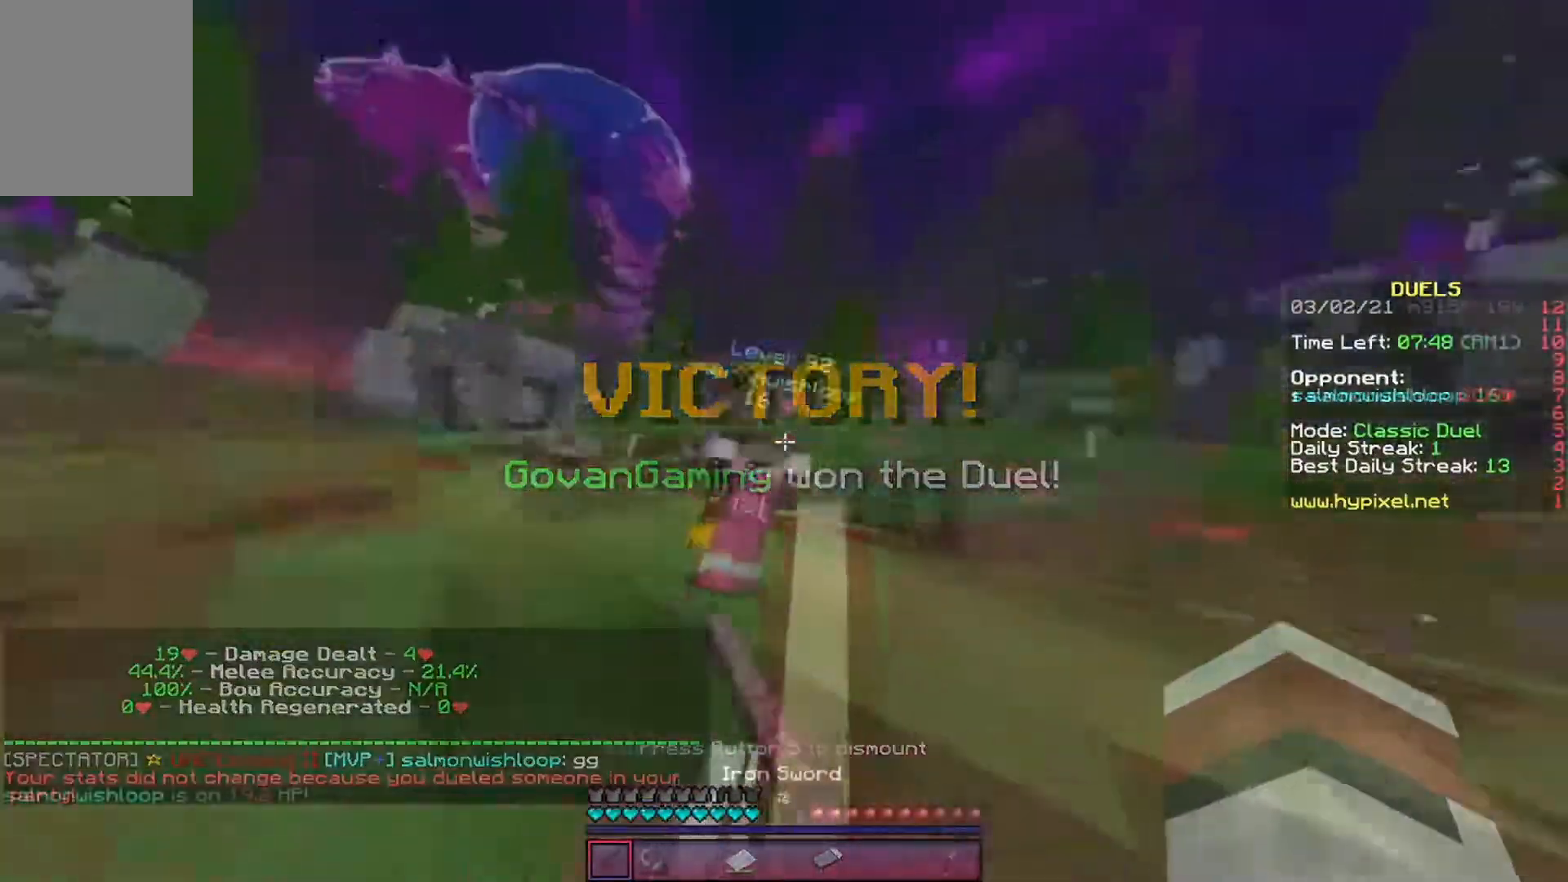
{"keys": ["w"], "events": [[135, "a", "down"], [303, "a", "up"]]}
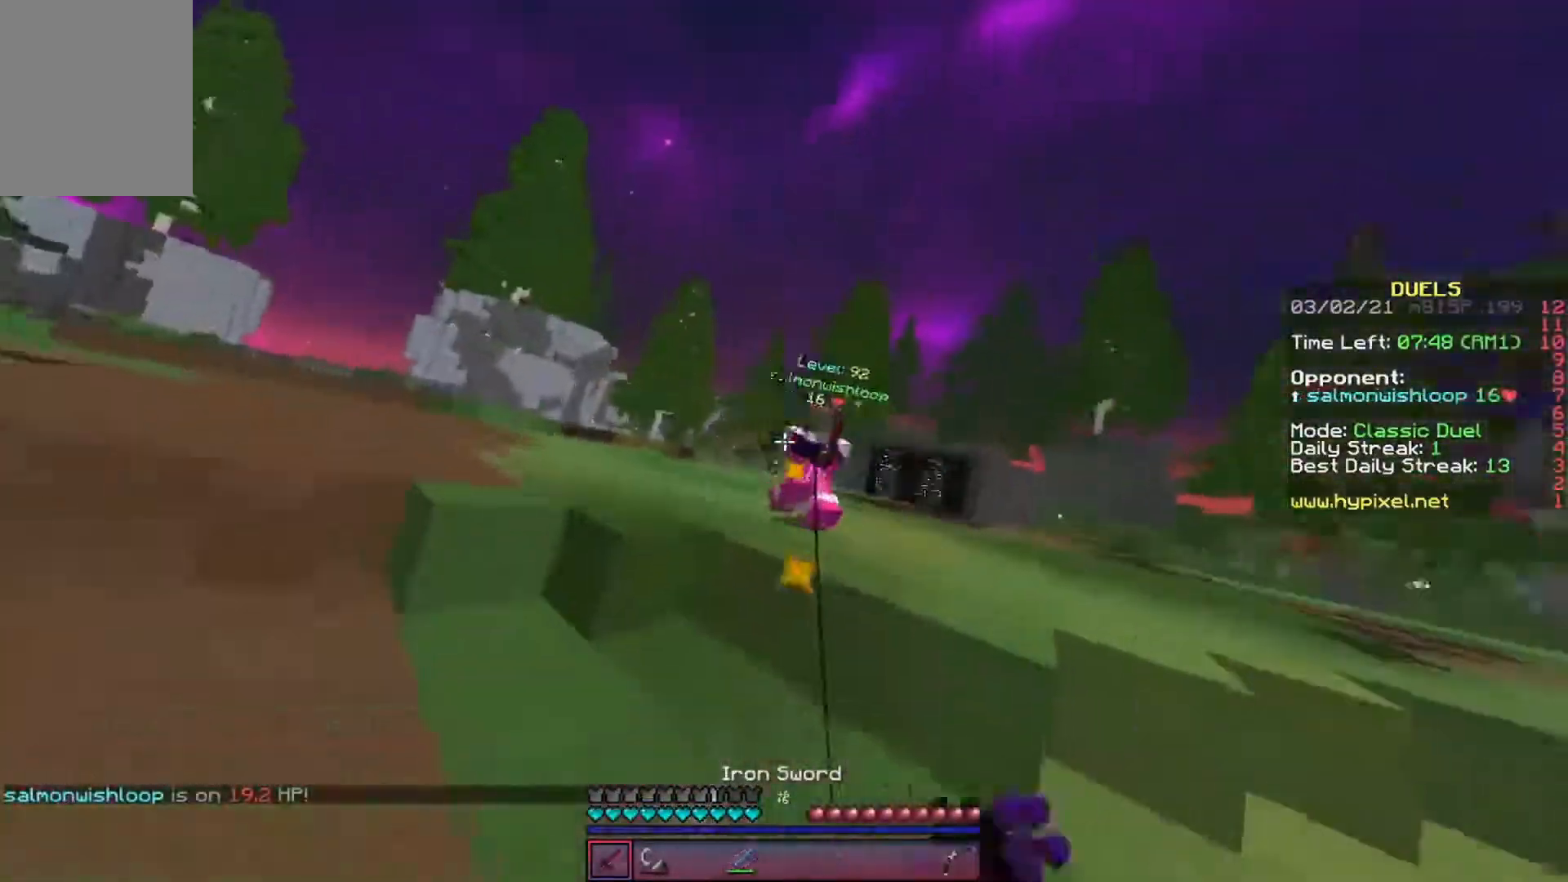
{"keys": ["d", "w"], "events": [[353, "d", "down"], [370, "w", "up"], [488, "w", "down"]]}
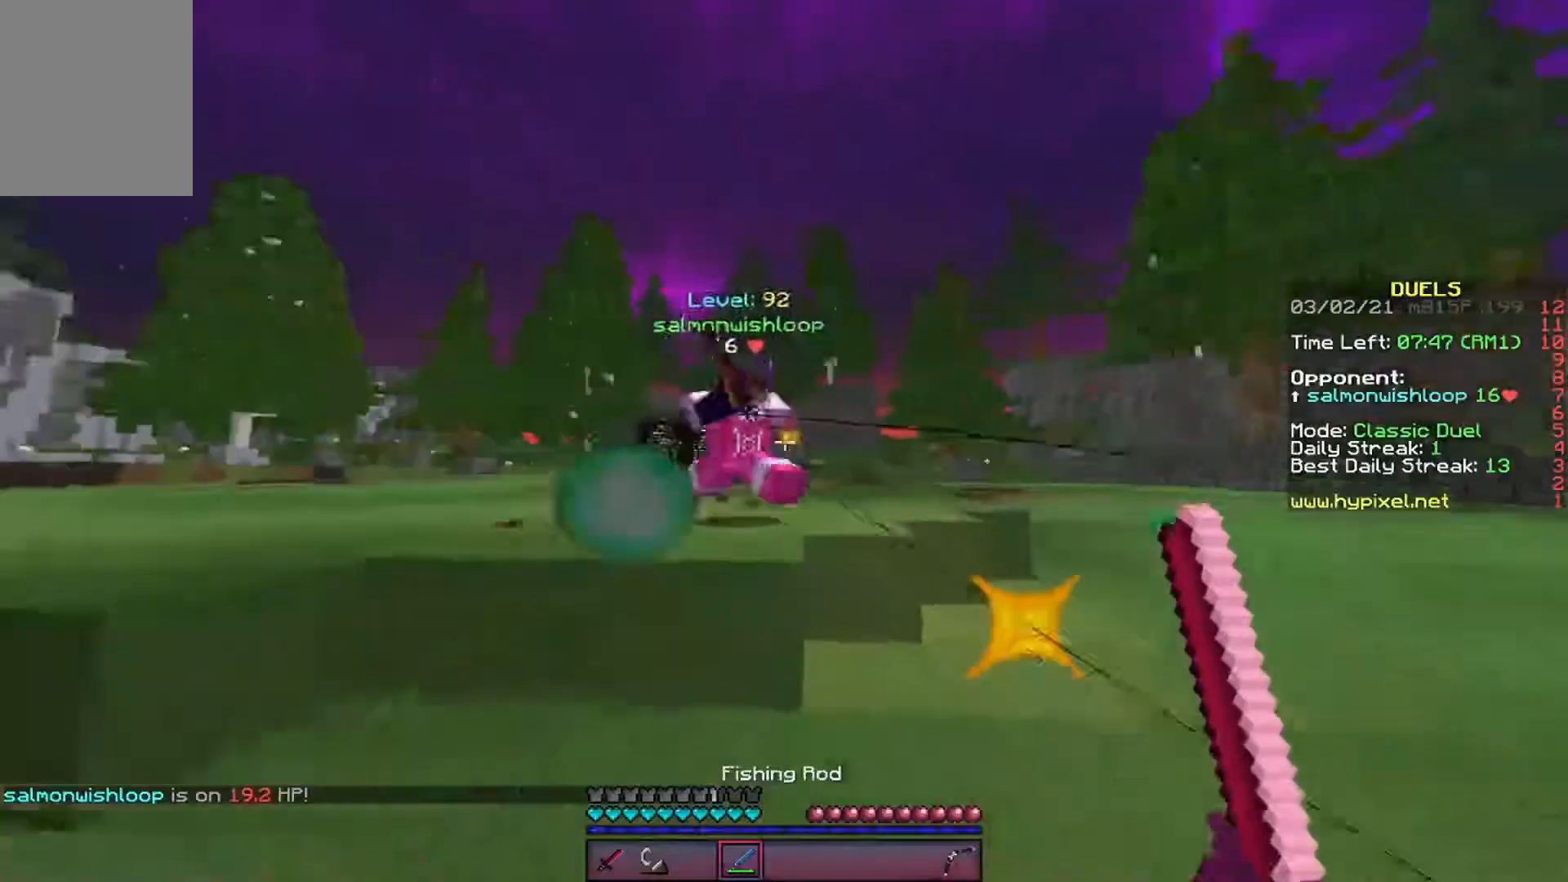
{"keys": ["d", "w"], "events": [[353, "d", "up"], [420, "d", "down"]]}
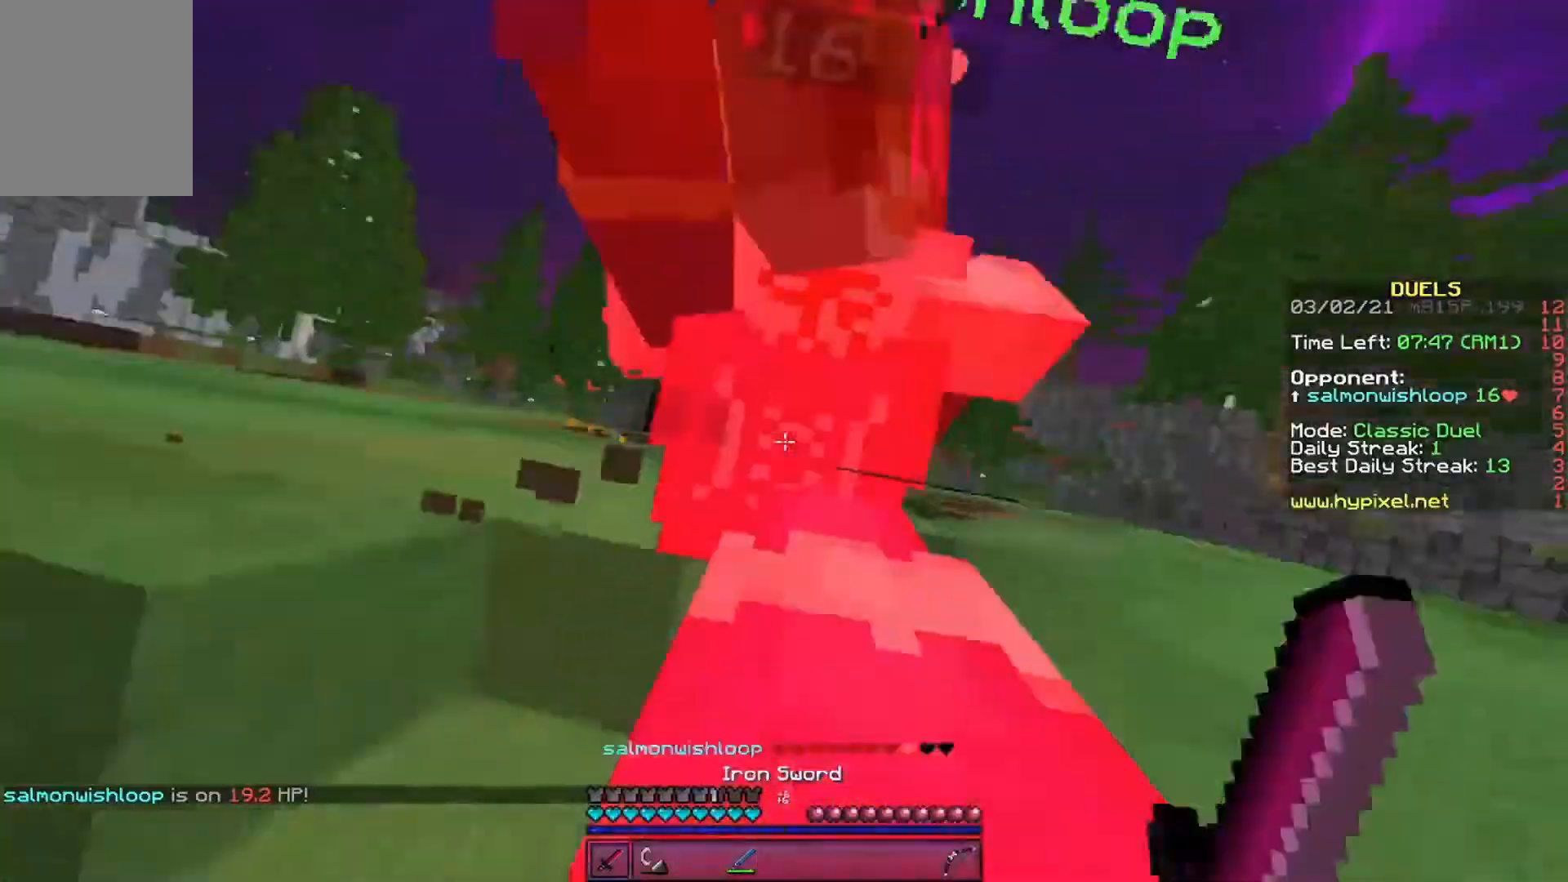
{"keys": ["w"], "events": [[404, "d", "up"]]}
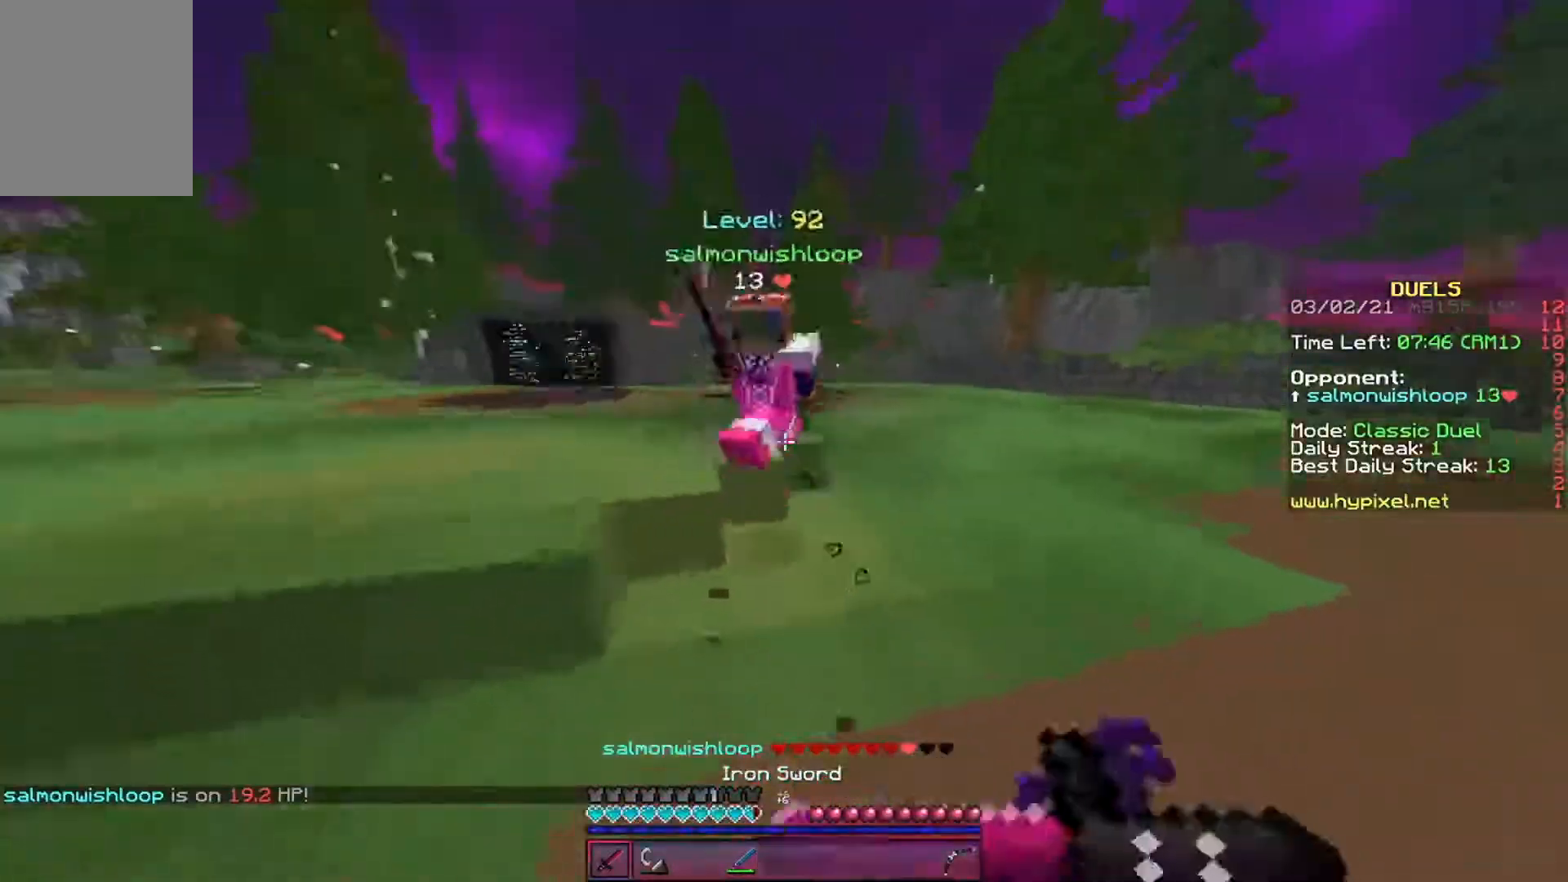
{"keys": ["d", "w"], "events": [[488, "d", "down"]]}
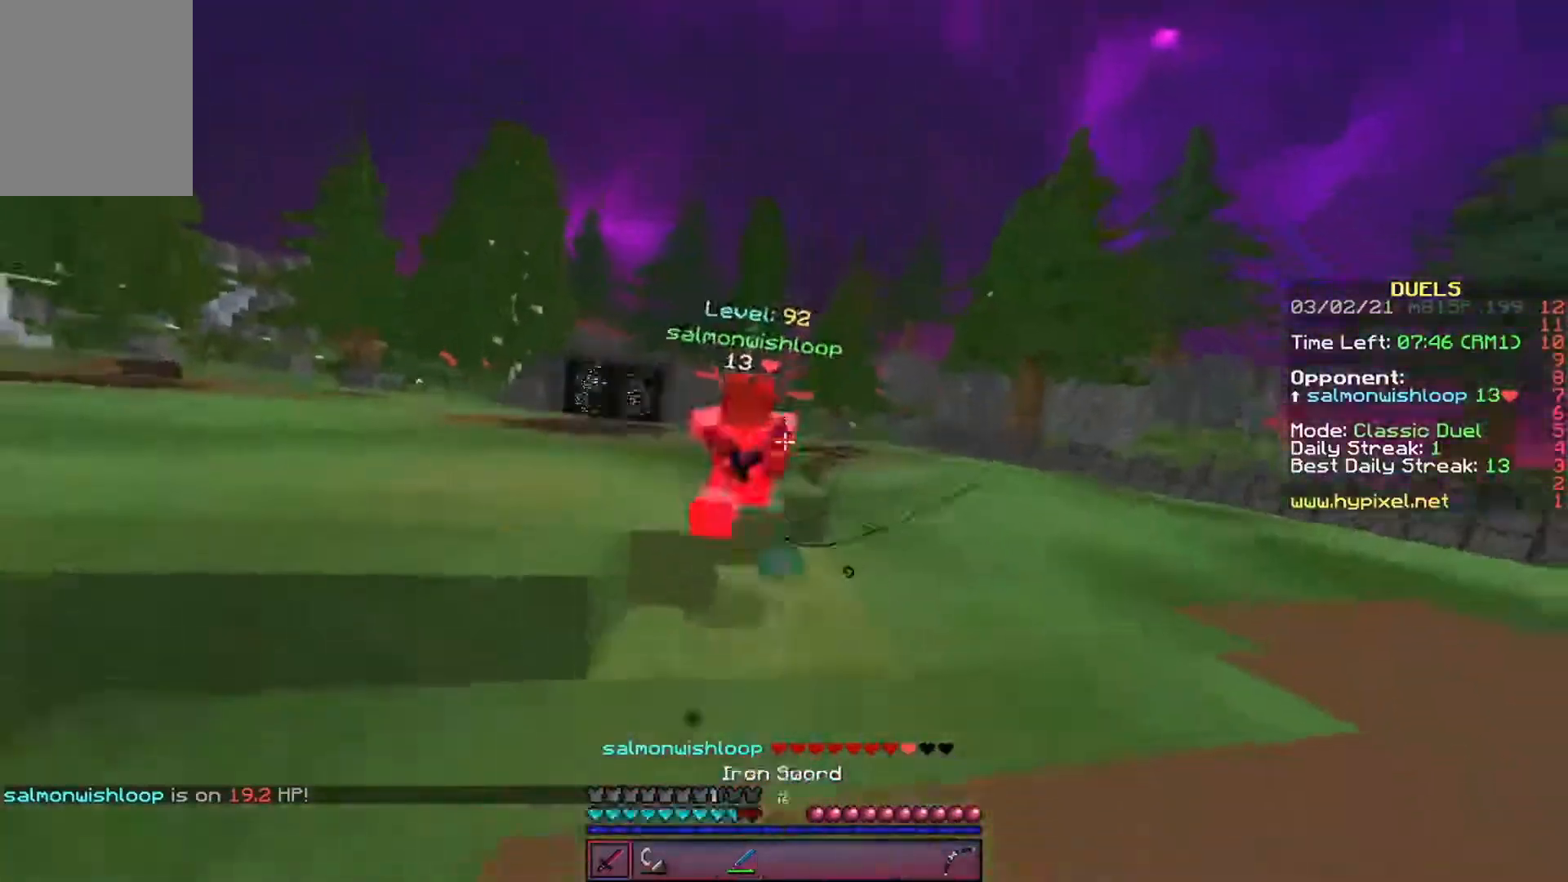
{"keys": ["d", "w"], "events": [[202, "d", "up"], [488, "d", "down"]]}
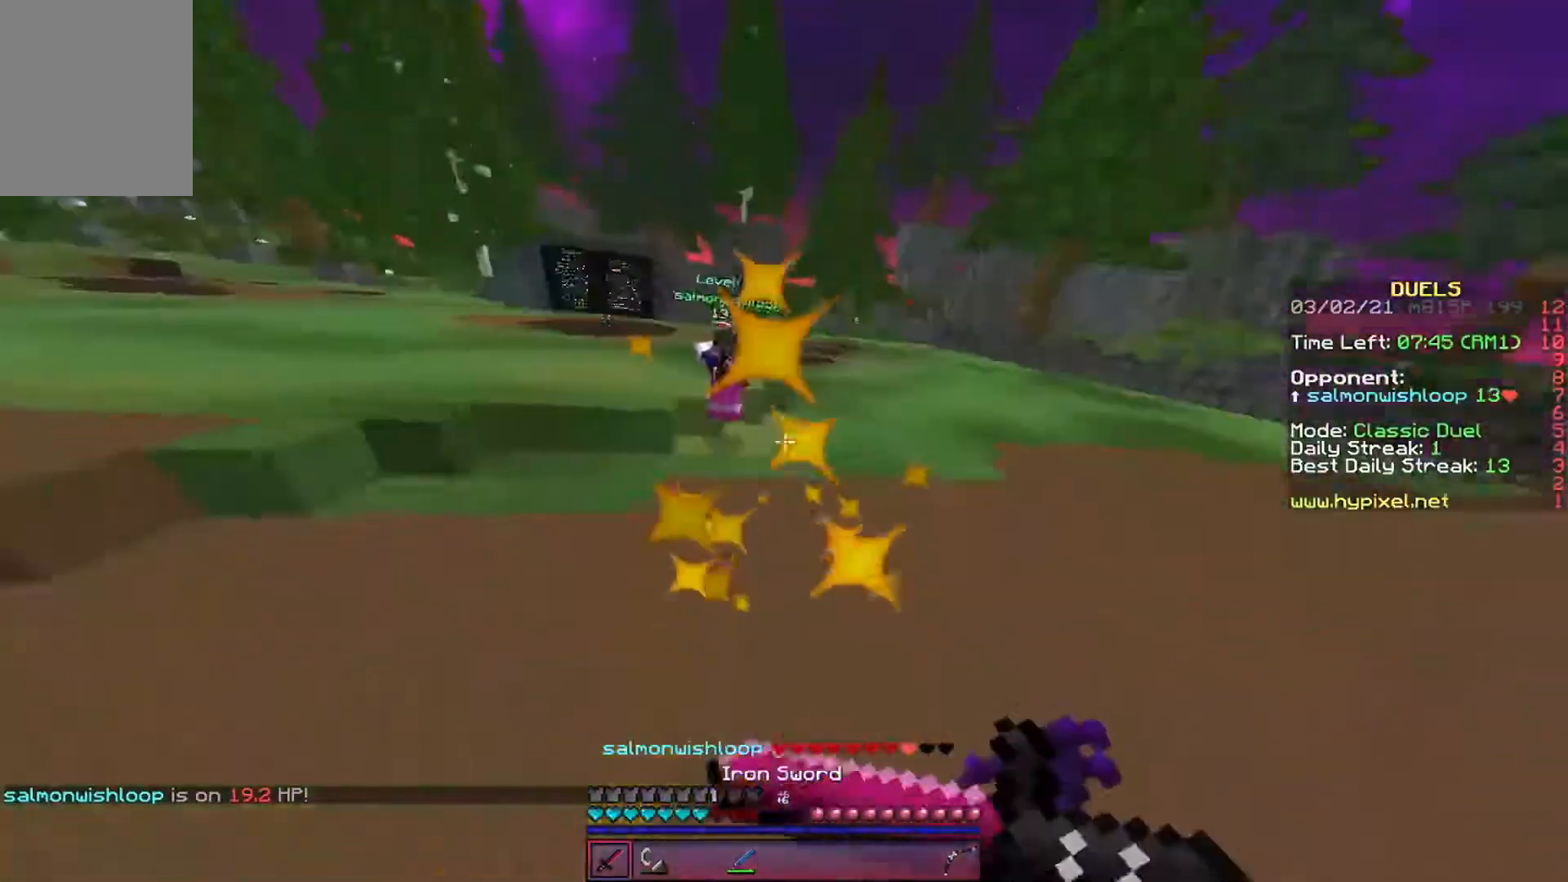
{"keys": ["d", "w"], "events": []}
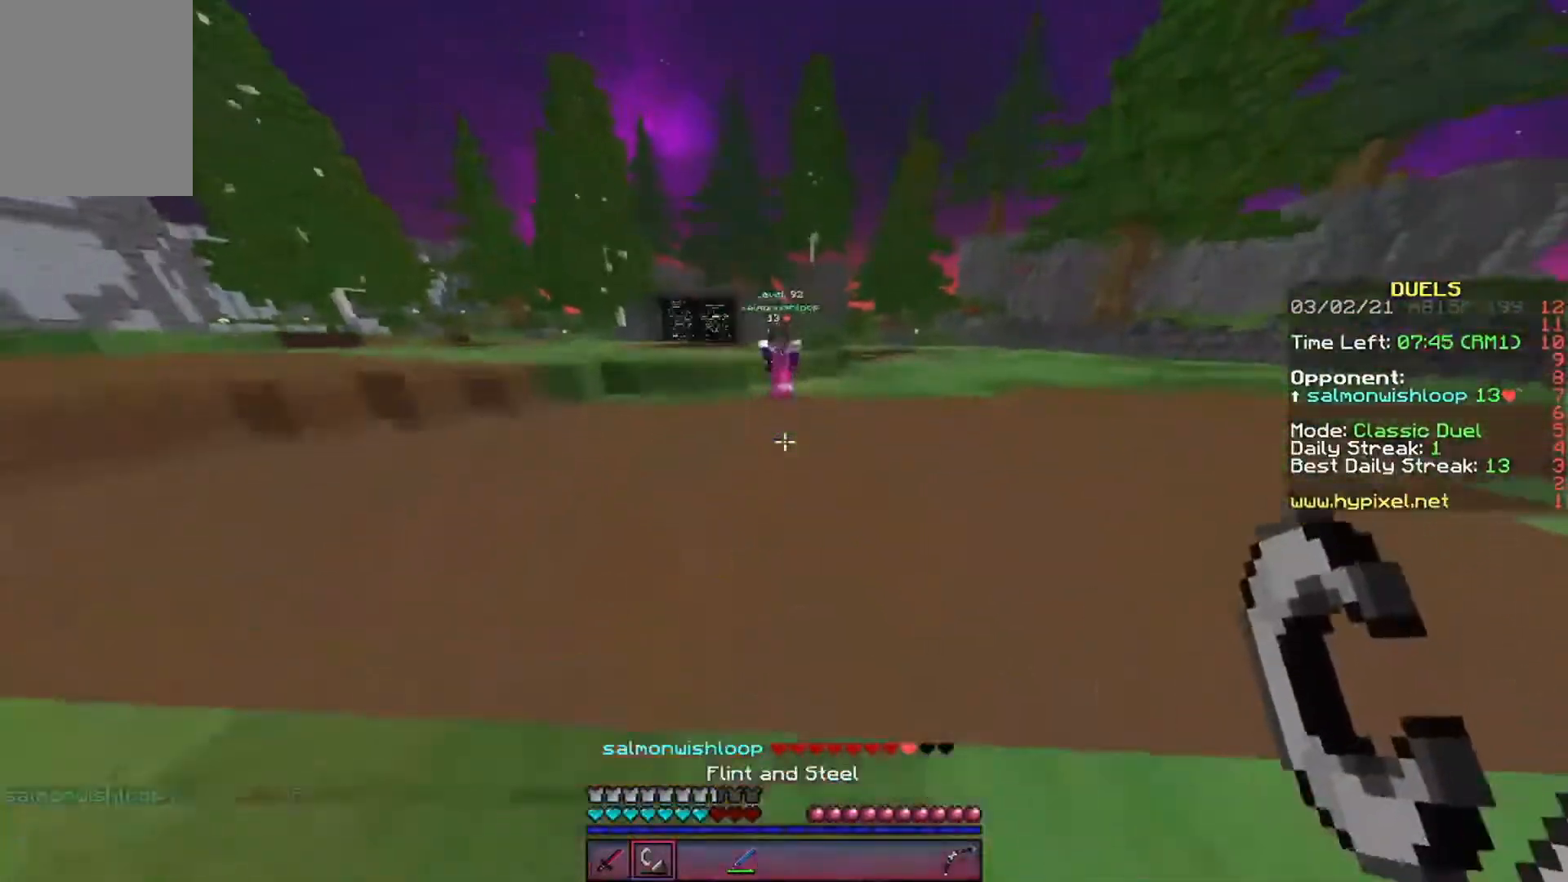
{"keys": ["d", "w"], "events": [[101, "d", "up"], [253, "d", "down"]]}
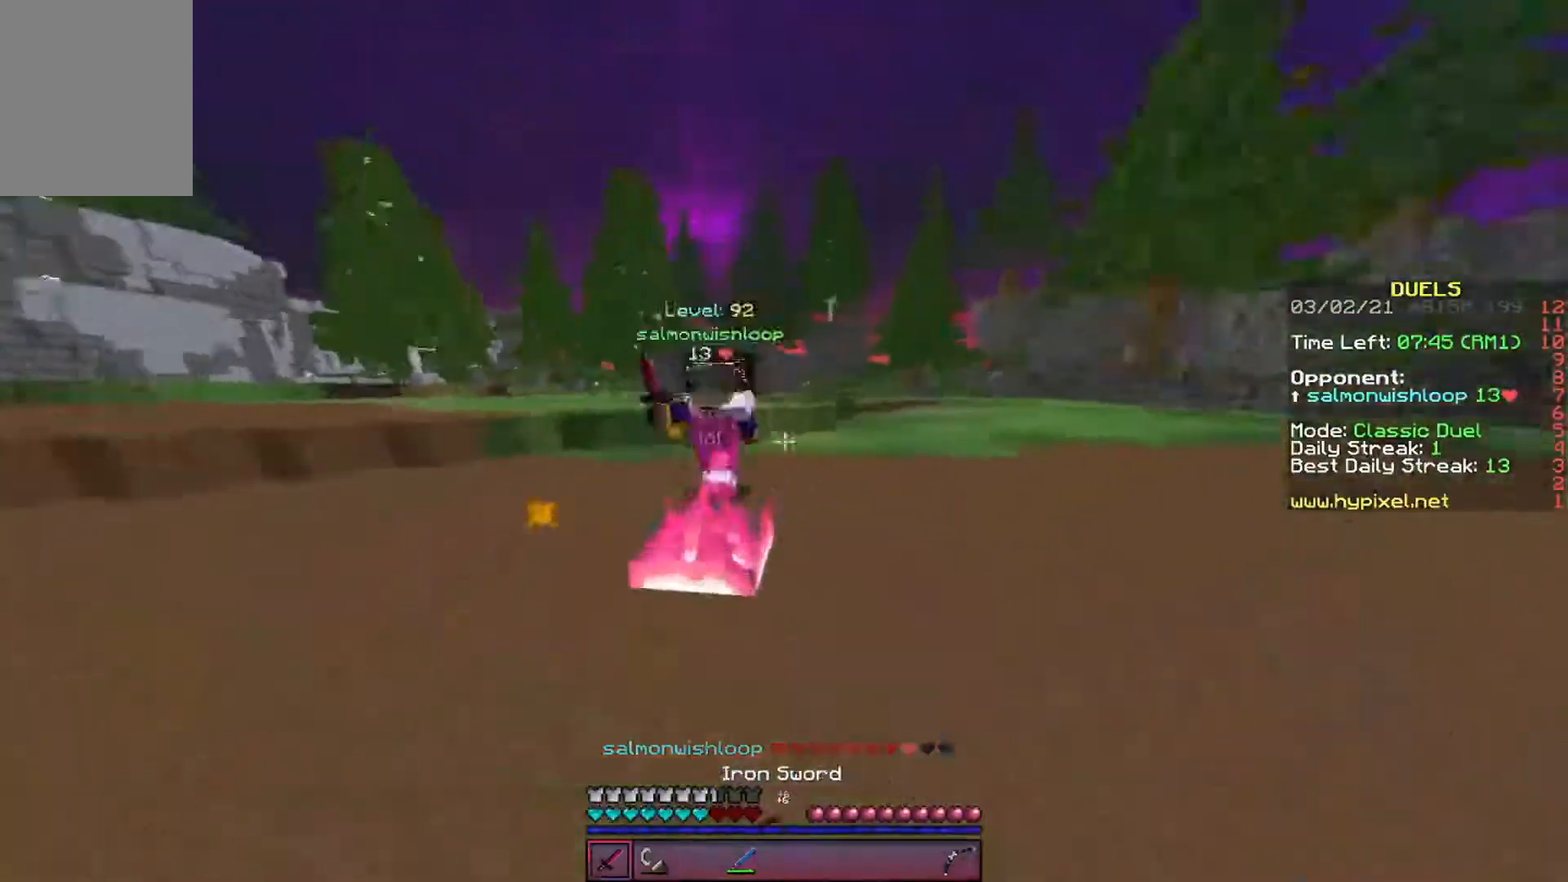
{"keys": ["a"], "events": [[84, "d", "up"], [168, "a", "down"], [404, "w", "up"]]}
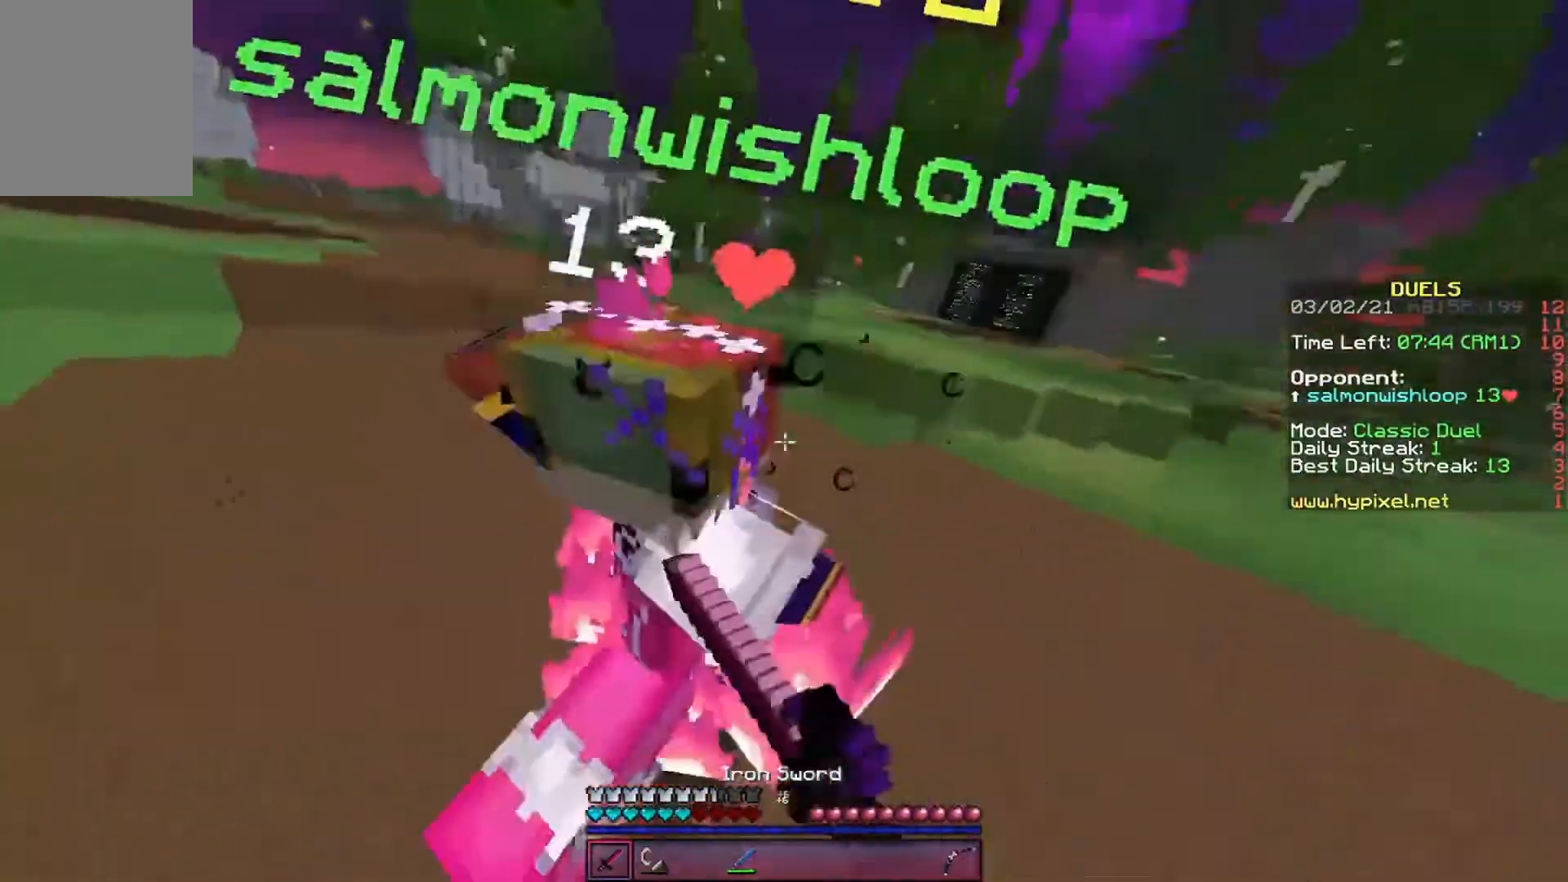
{"keys": ["a"], "events": []}
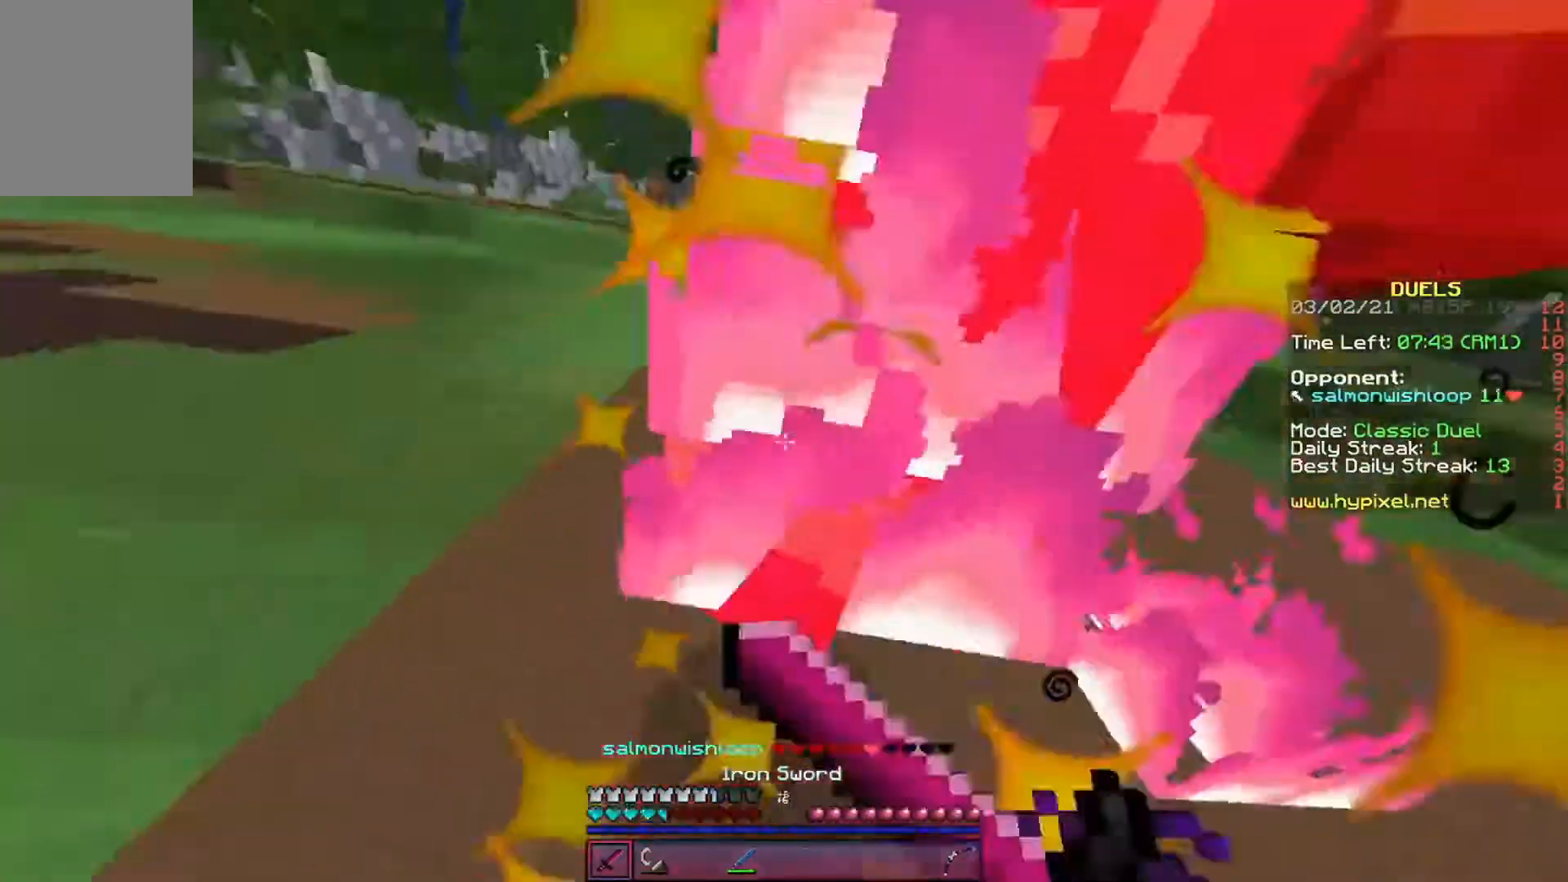
{"keys": ["a", "w"], "events": [[218, "w", "down"]]}
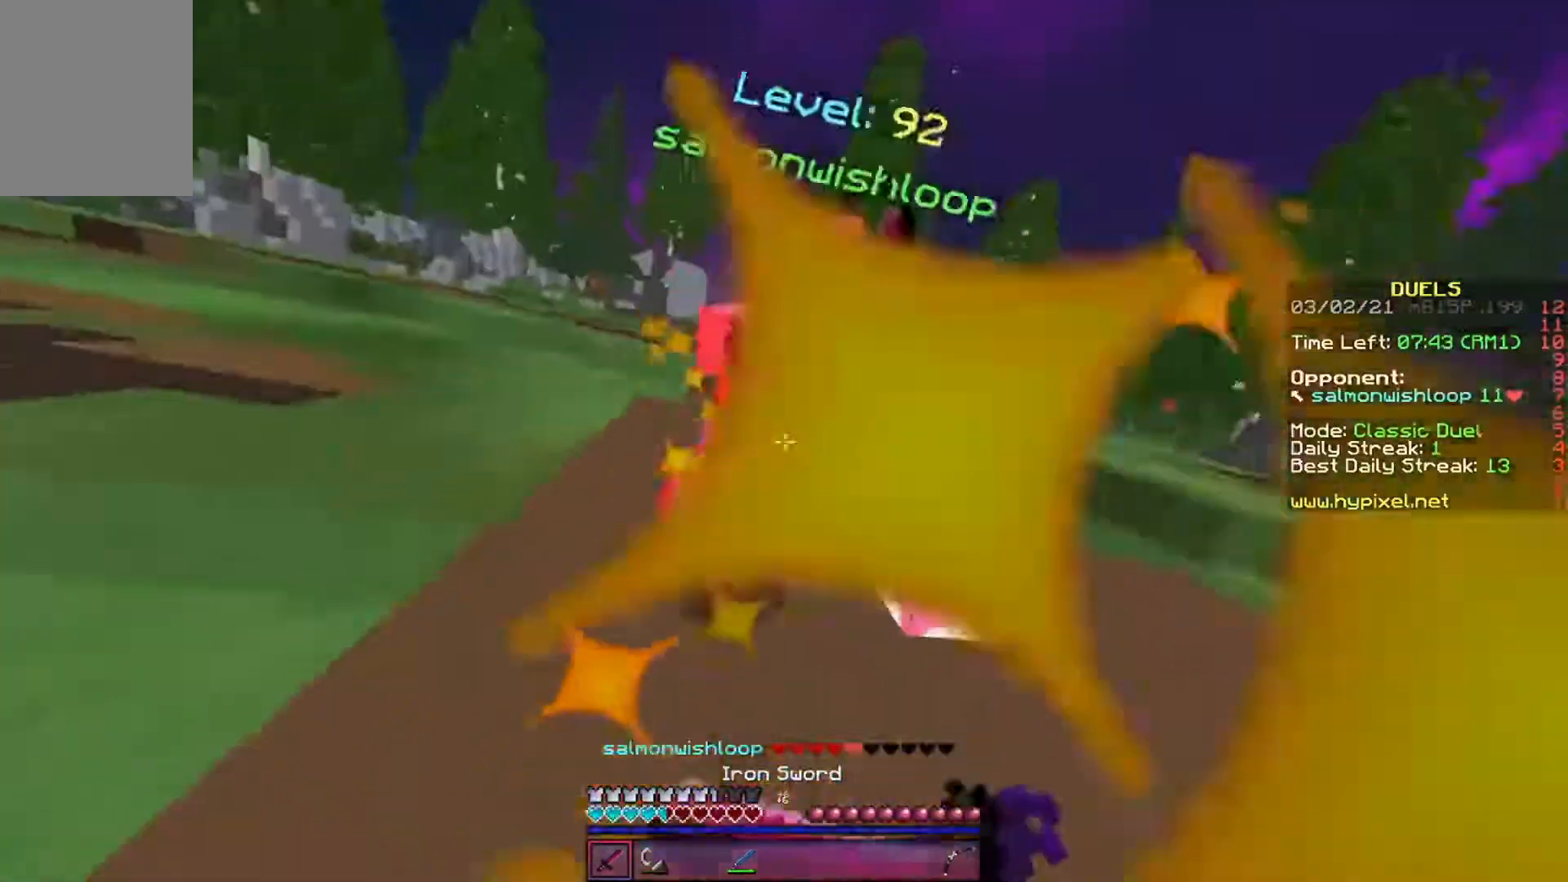
{"keys": ["w"], "events": [[488, "a", "up"]]}
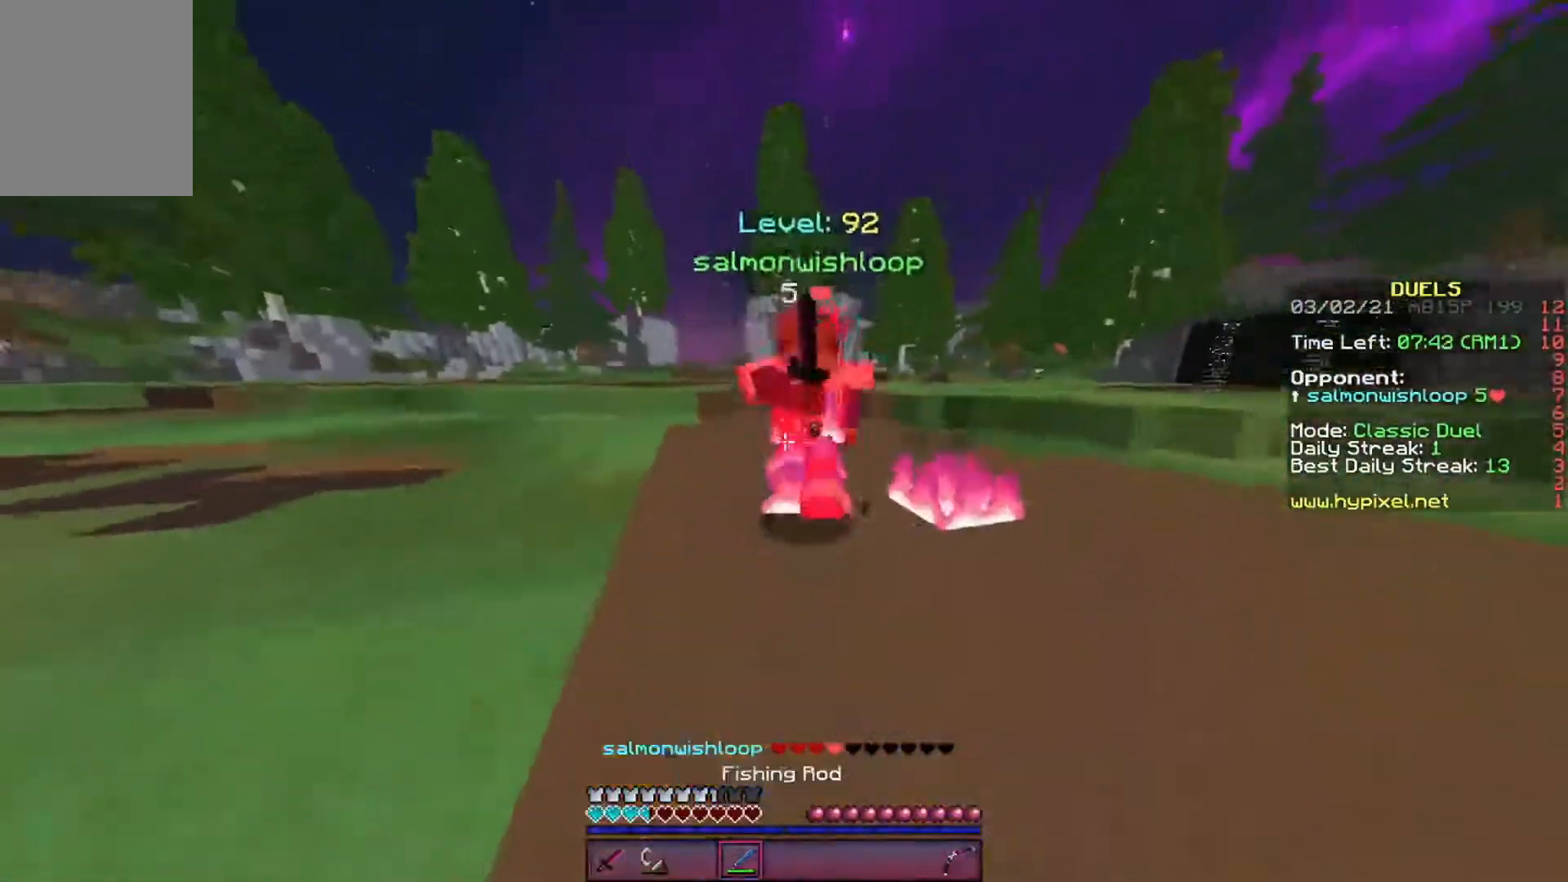
{"keys": ["w"], "events": []}
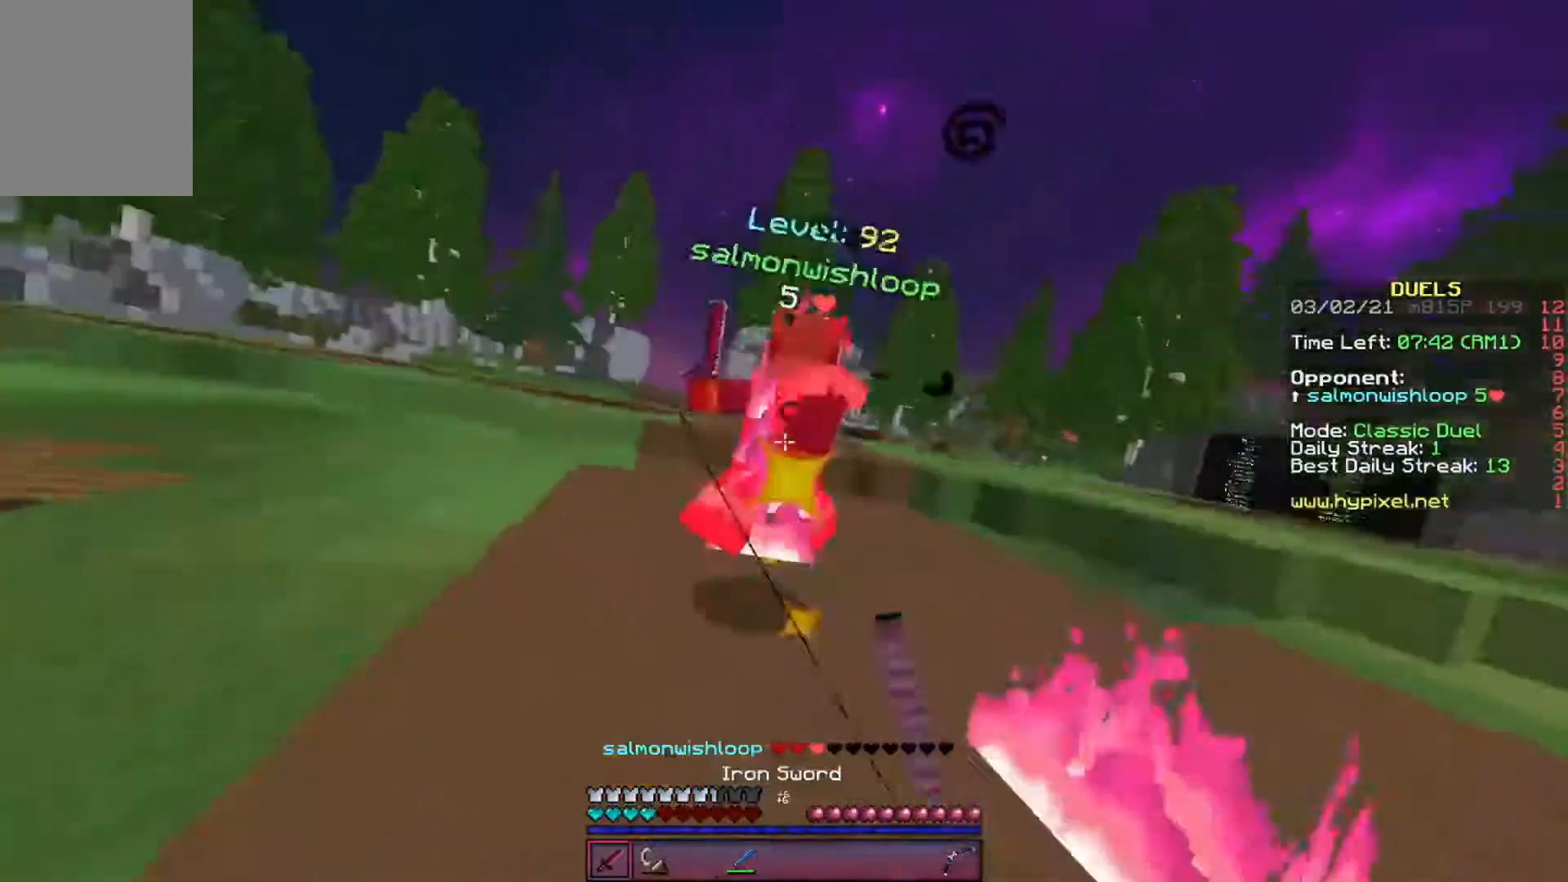
{"keys": ["a", "w"], "events": [[84, "a", "down"]]}
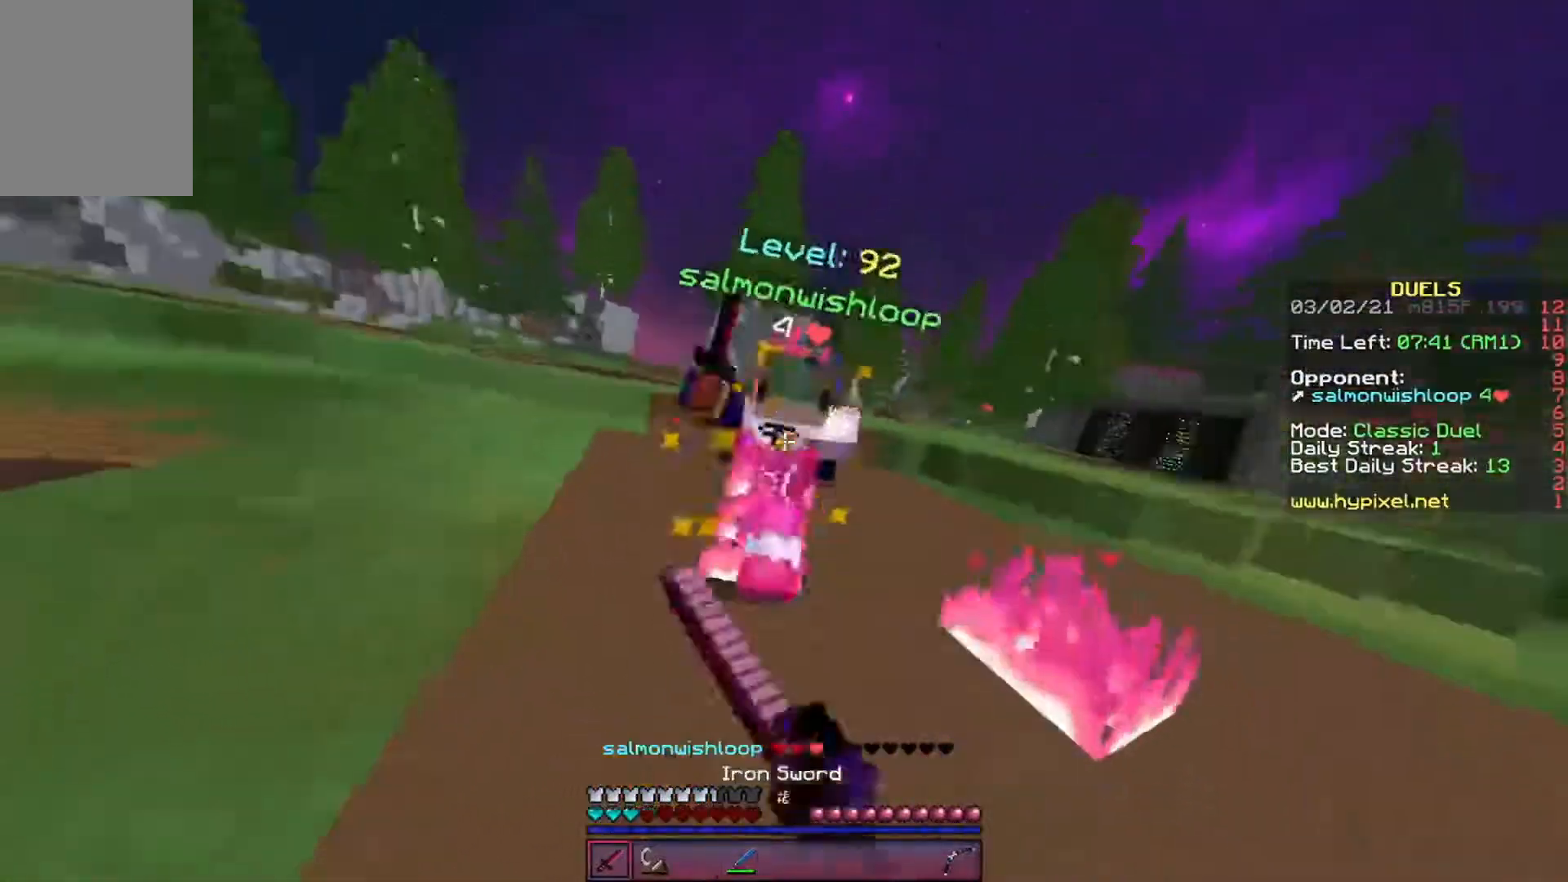
{"keys": ["w"], "events": [[135, "a", "up"]]}
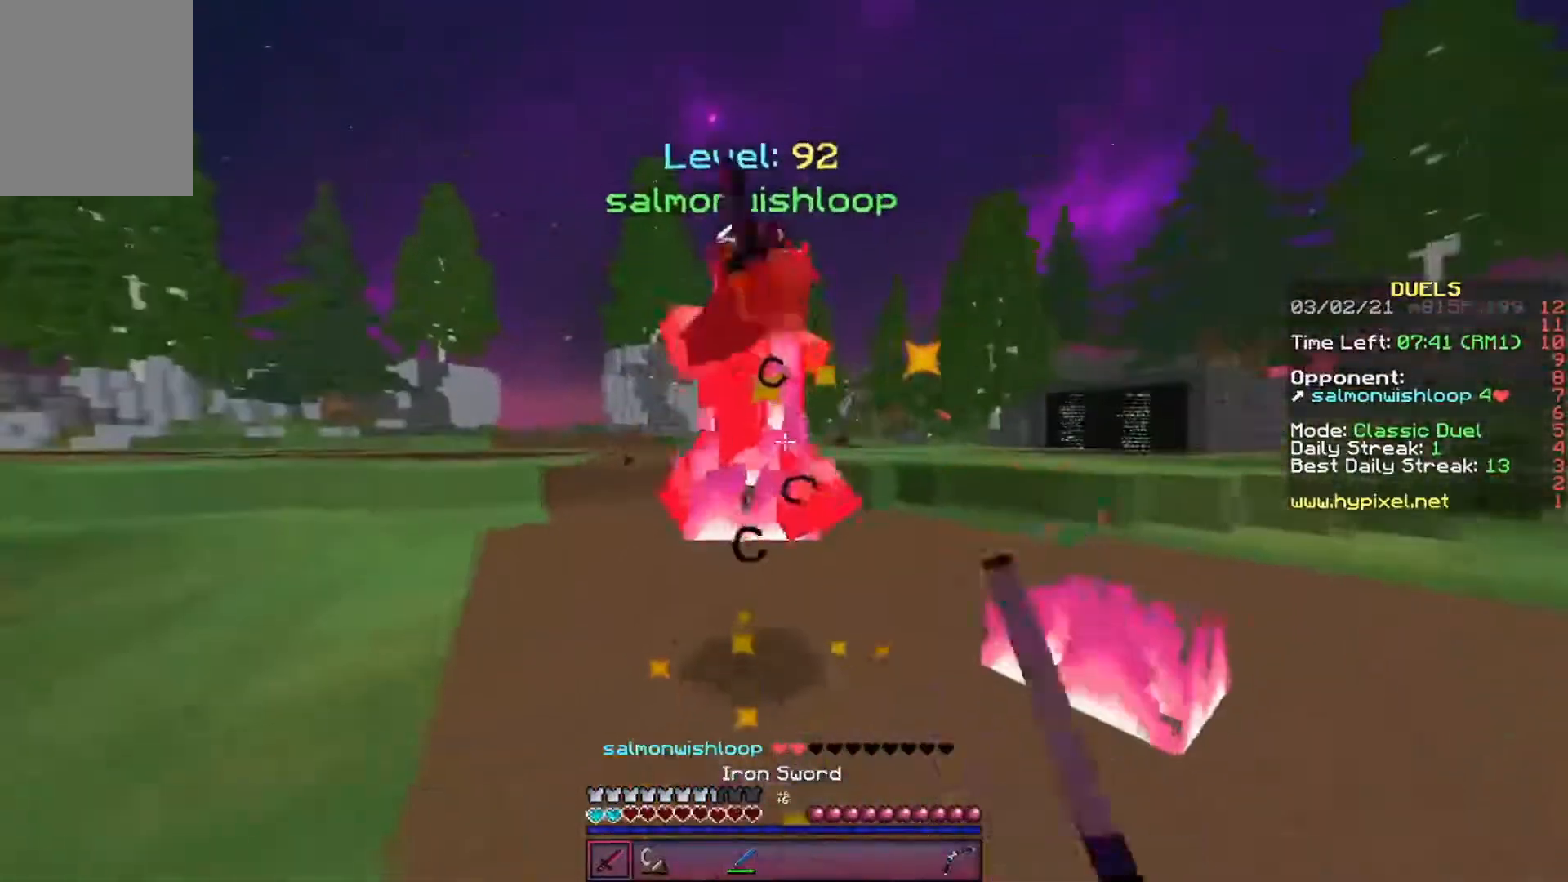
{"keys": ["w"], "events": []}
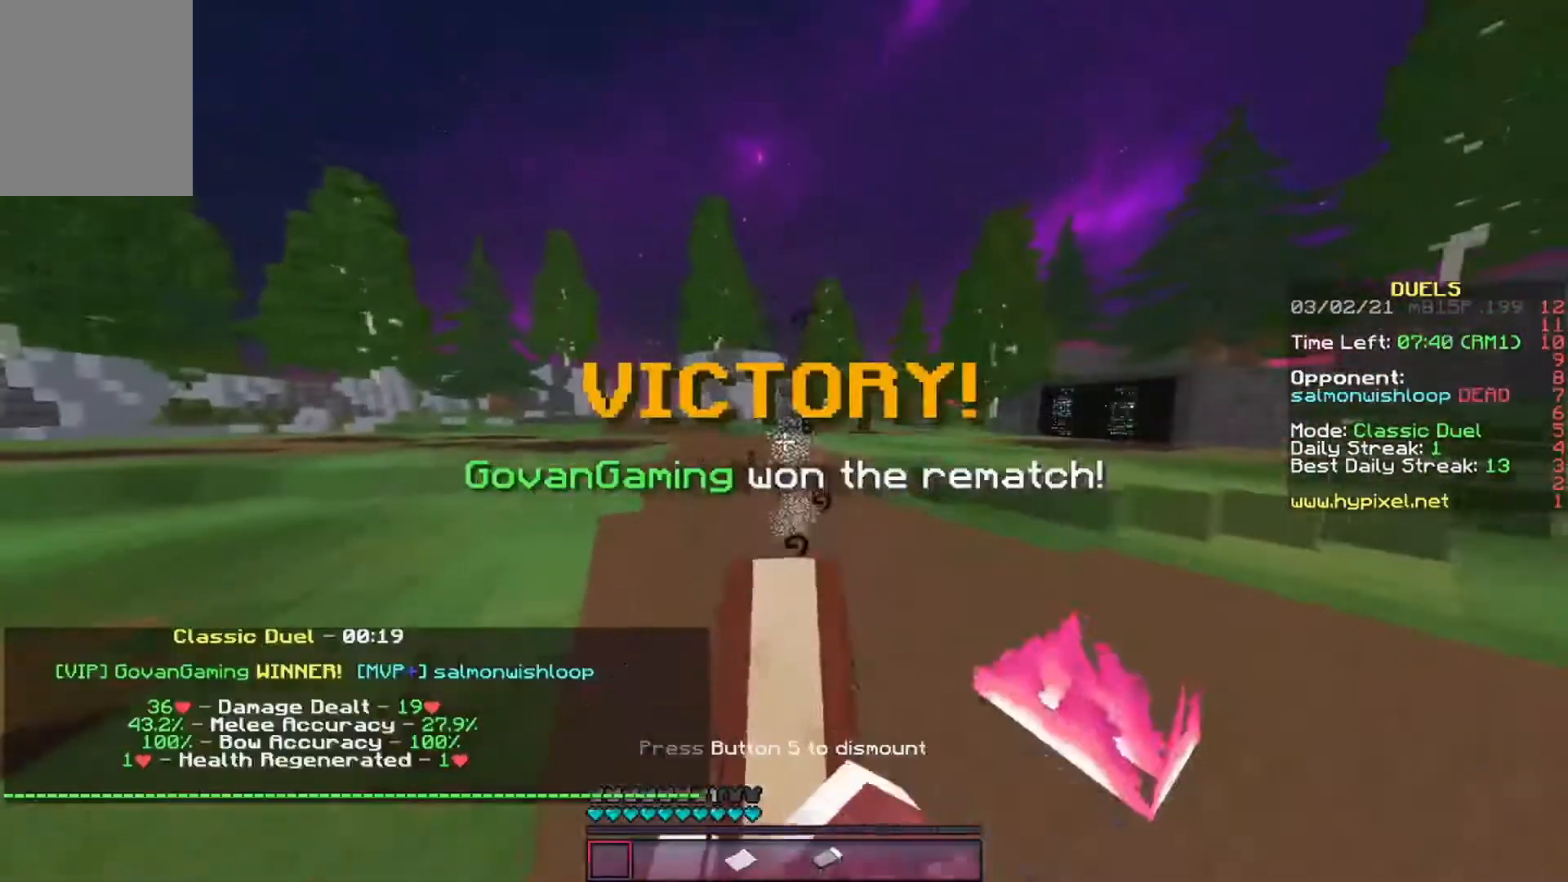
{"keys": ["d", "w"], "events": [[421, "d", "down"]]}
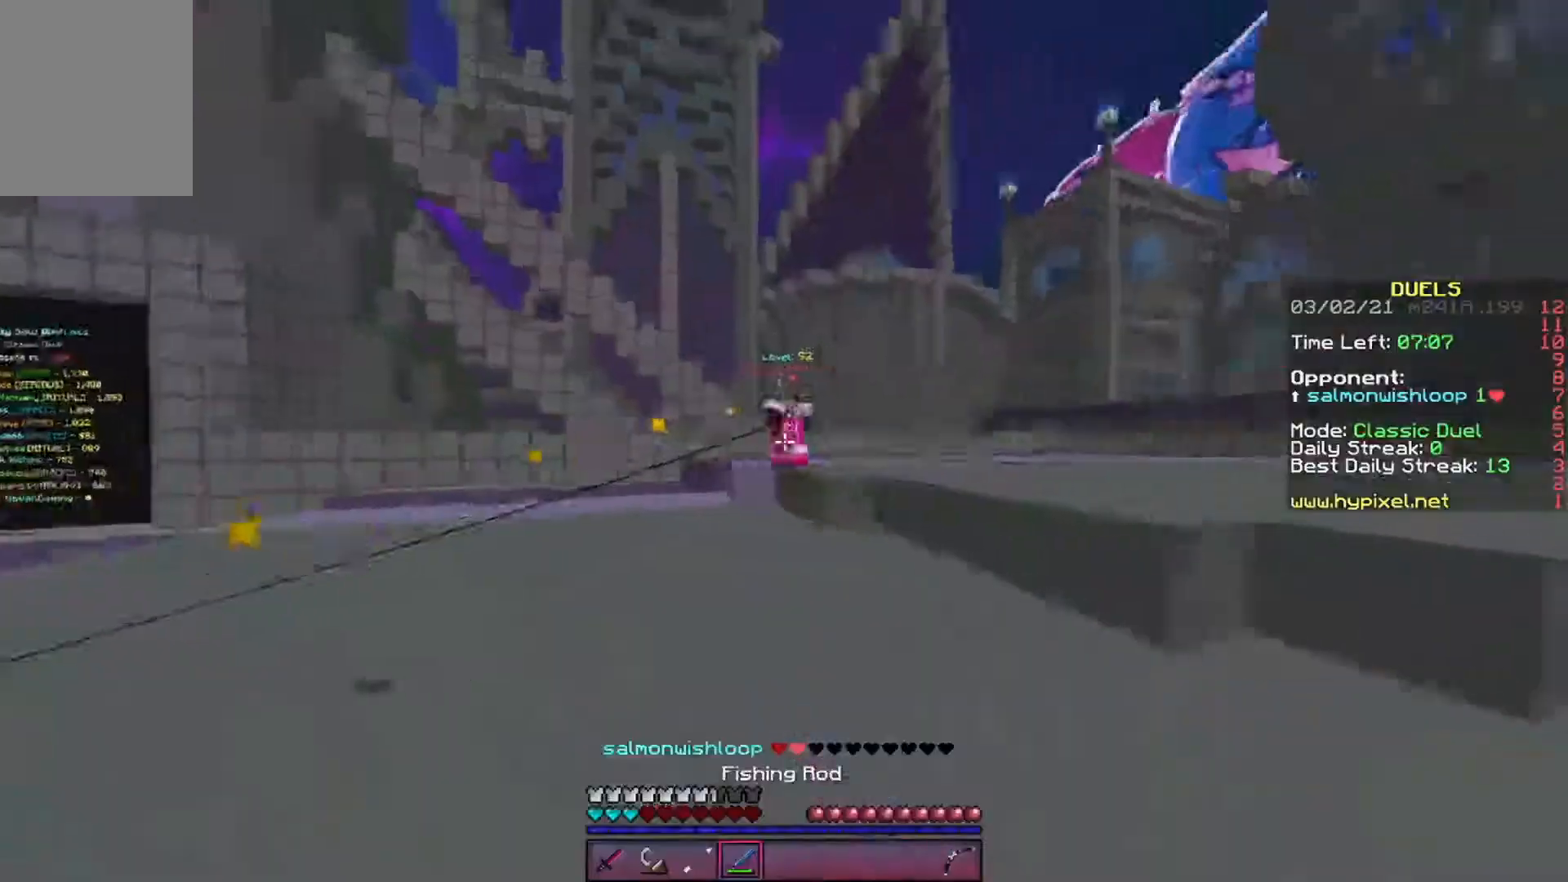
{"keys": ["d", "w"], "events": []}
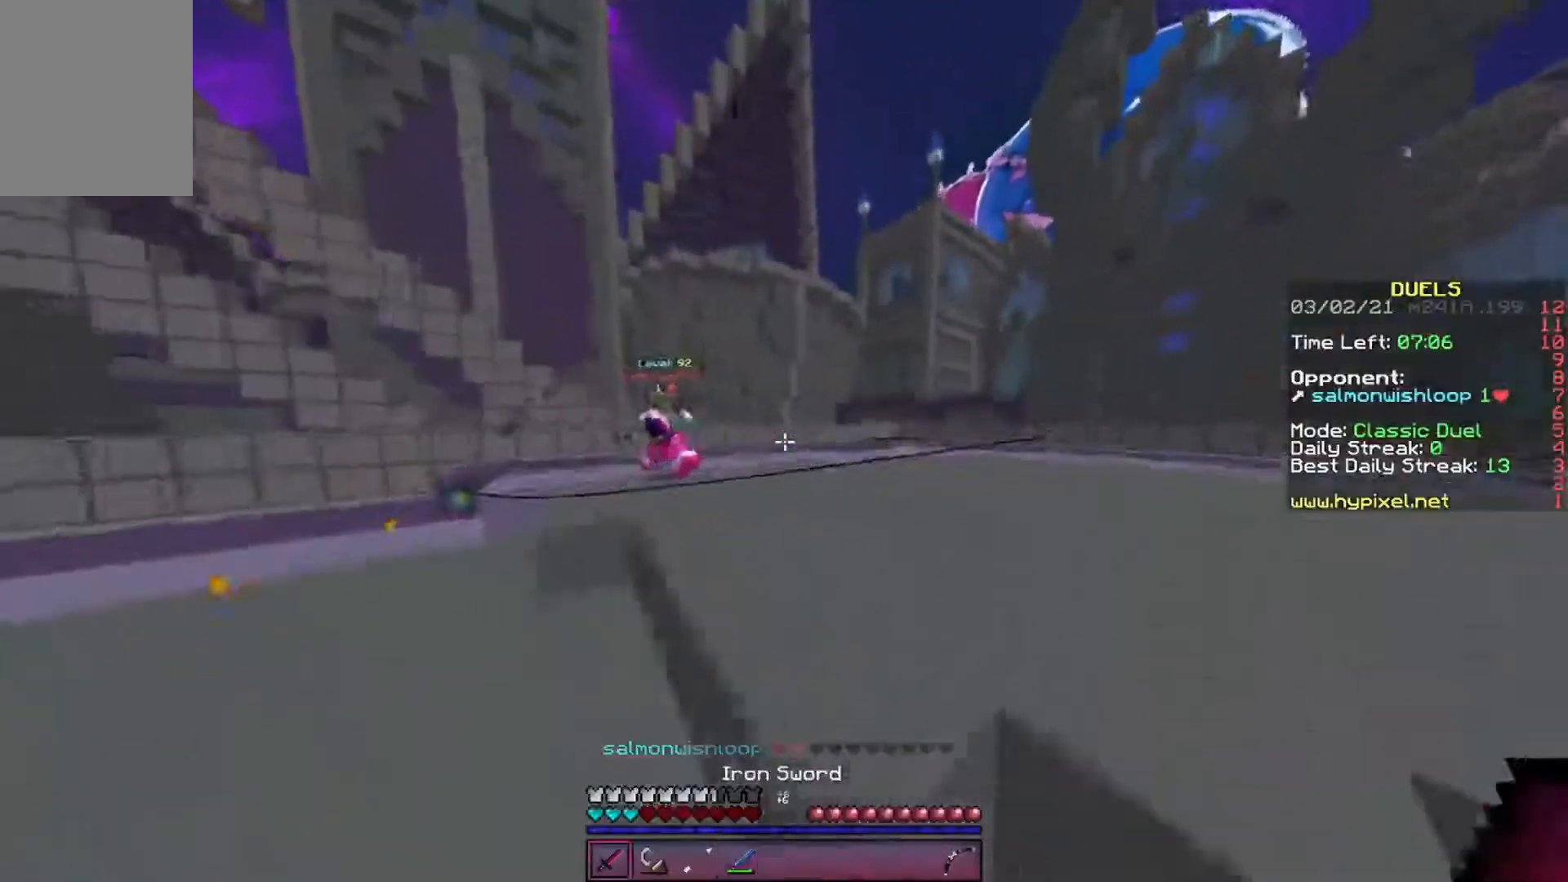
{"keys": ["d", "w"], "events": []}
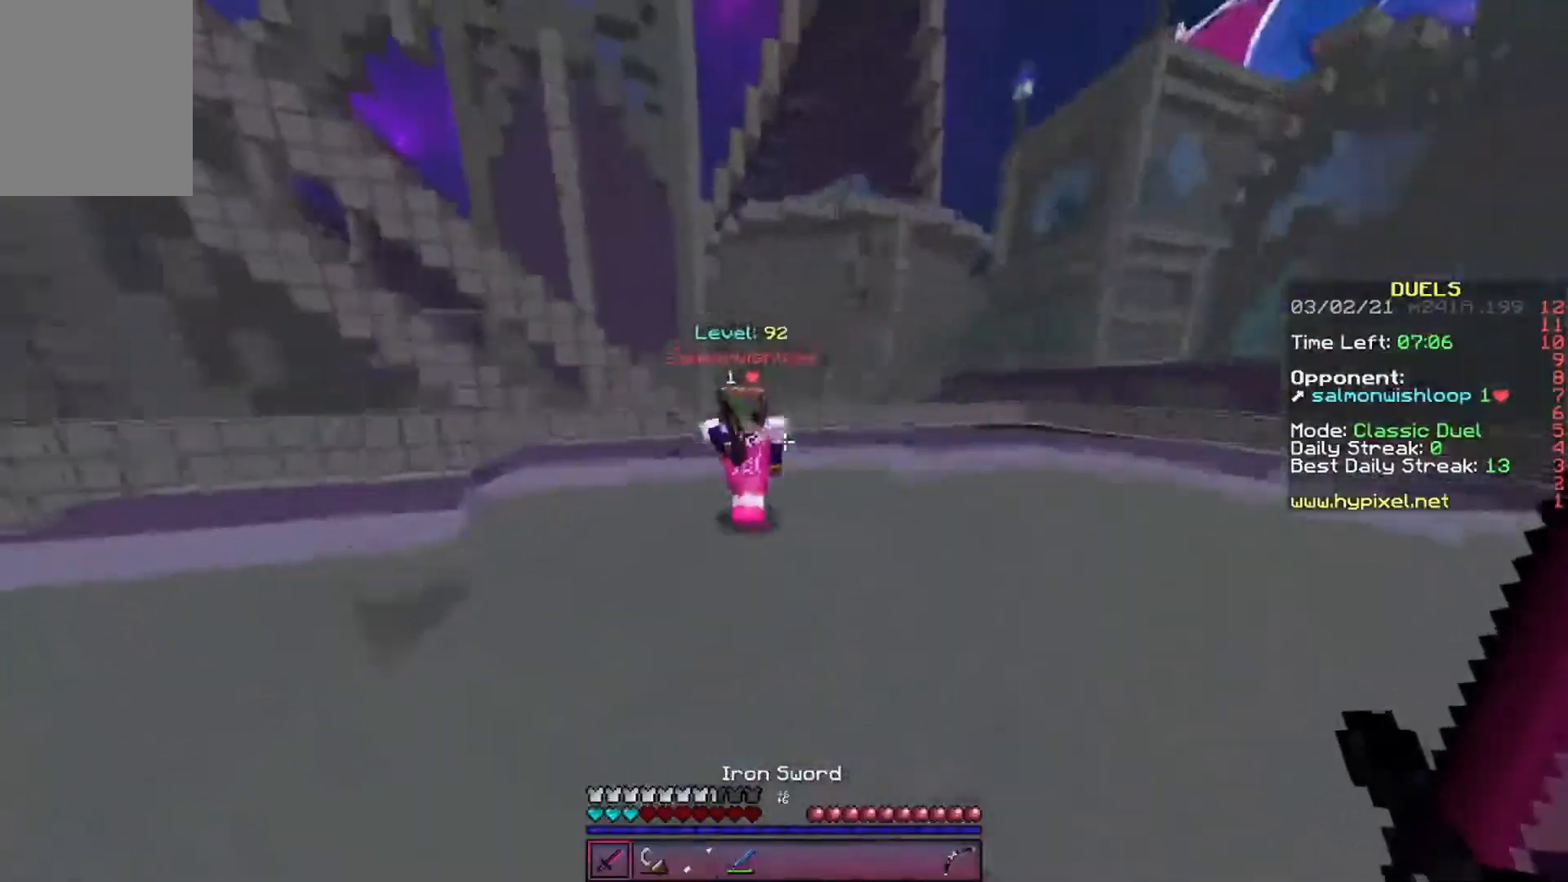
{"keys": ["w"], "events": [[185, "d", "up"]]}
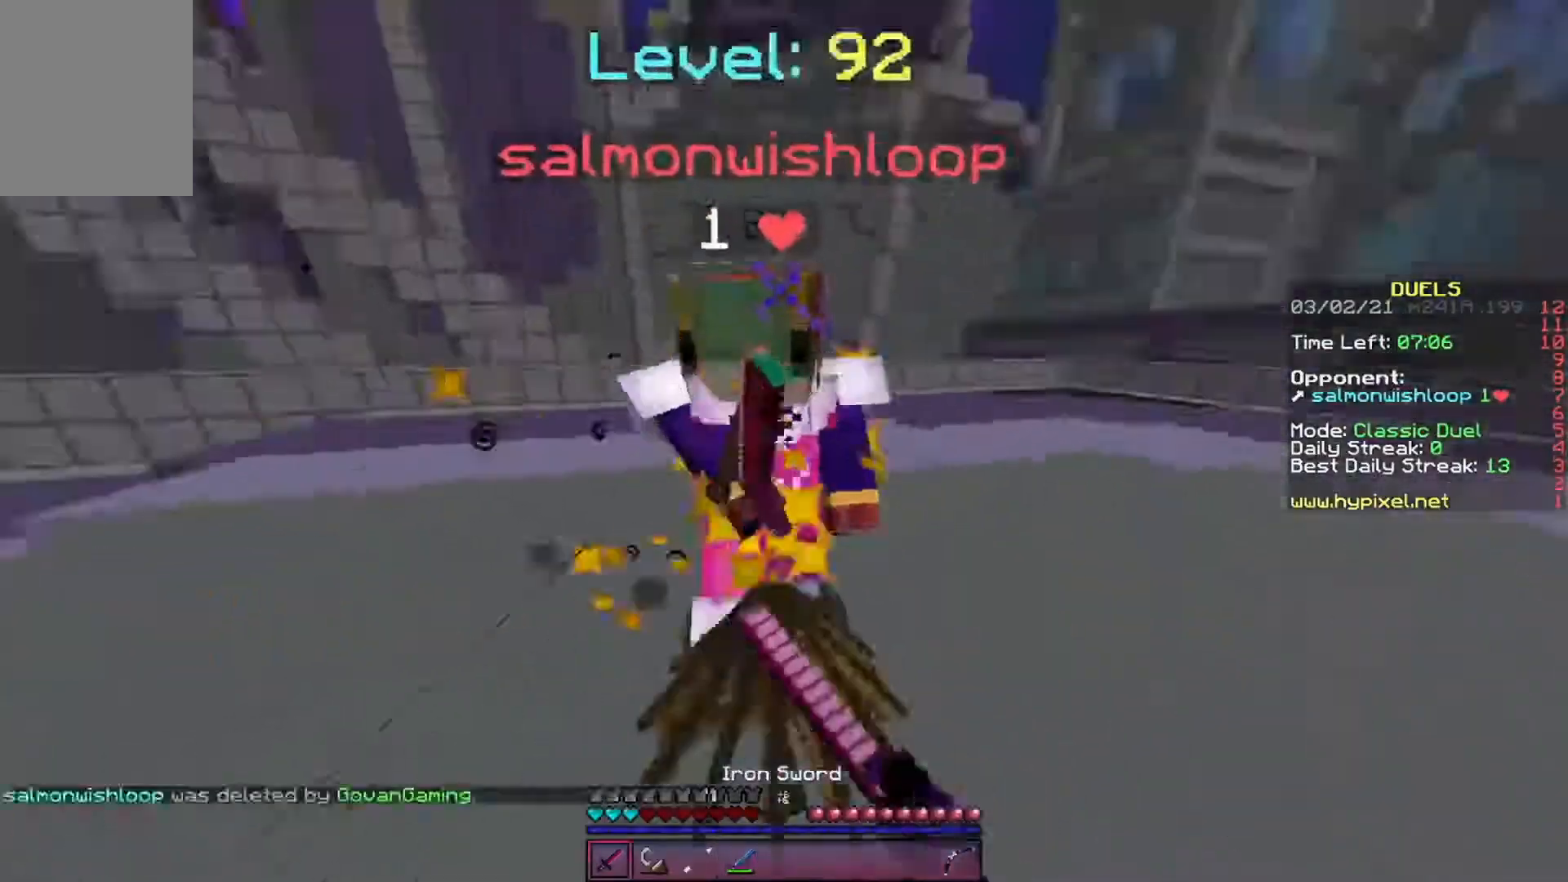
{"keys": ["a", "w"], "events": [[235, "a", "down"]]}
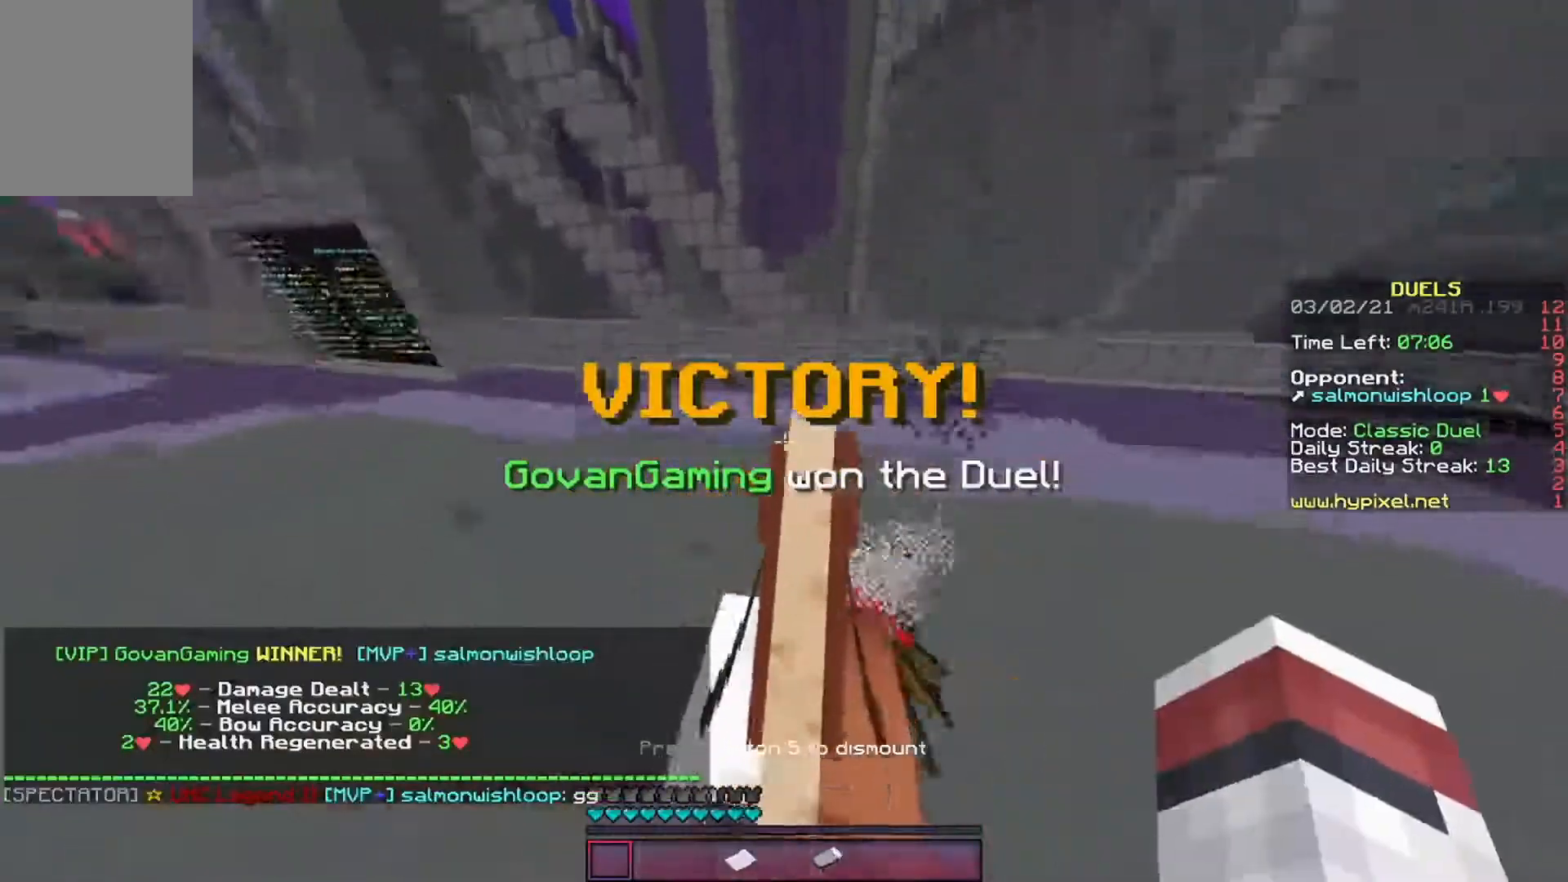
{"keys": ["d", "w"], "events": [[134, "a", "up"], [420, "d", "down"]]}
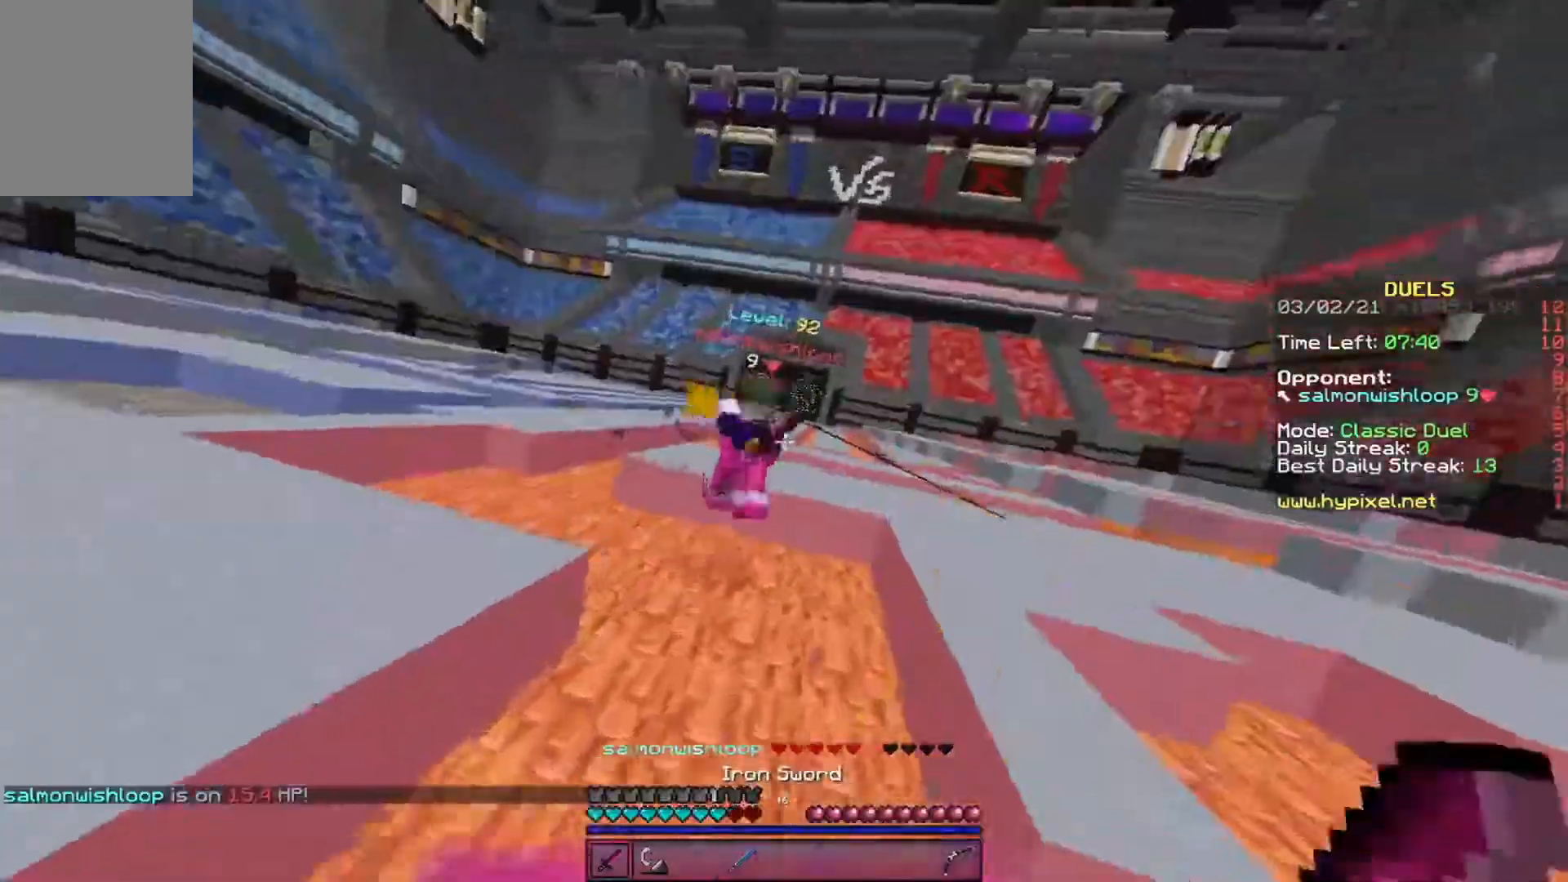
{"keys": ["d", "w"], "events": []}
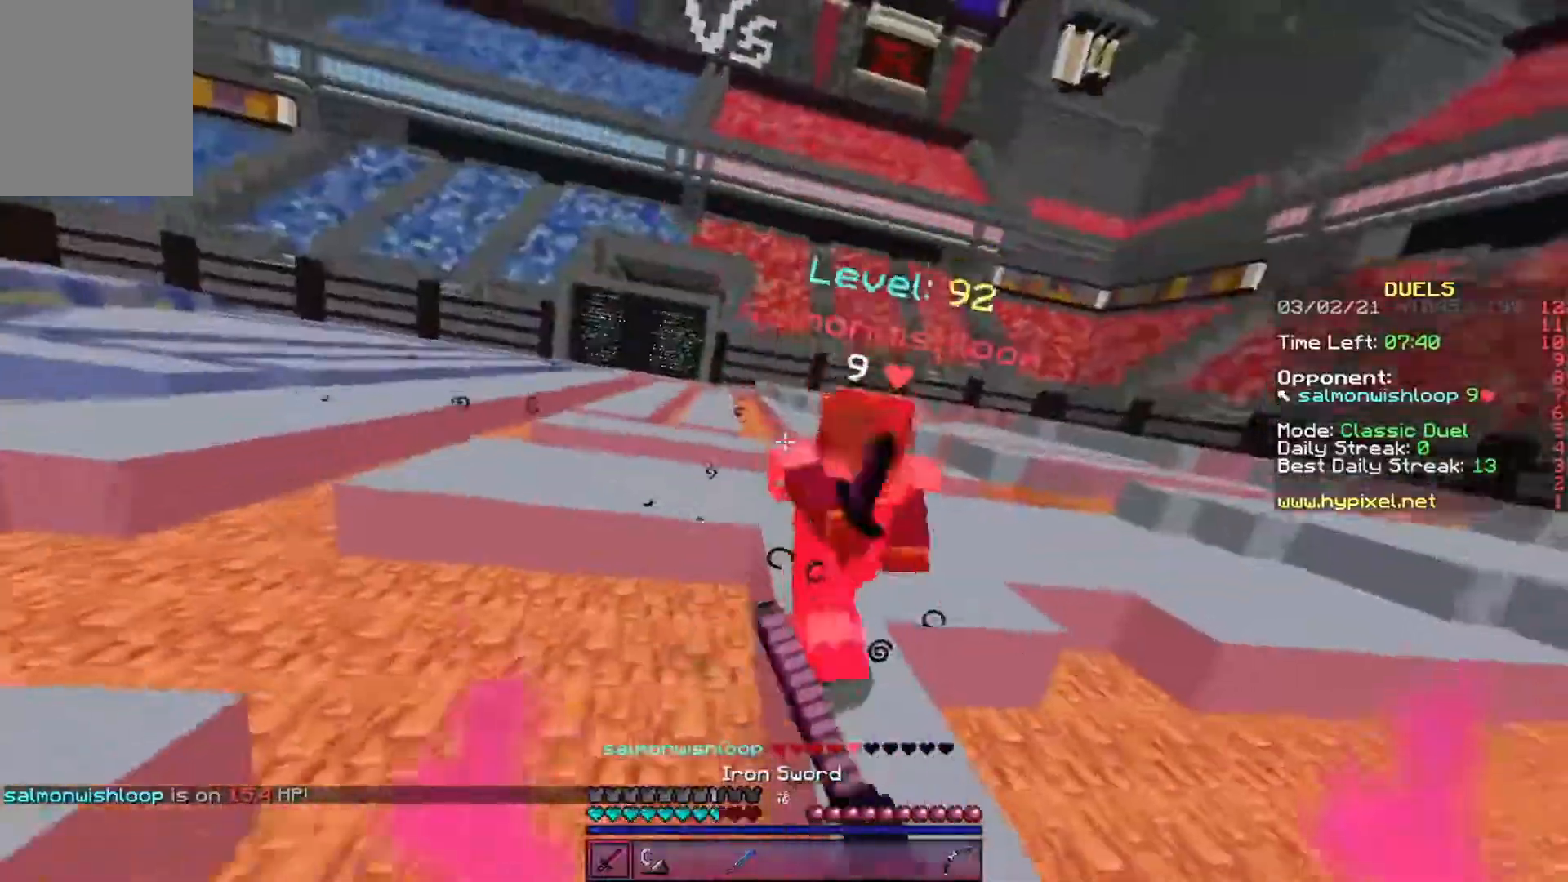
{"keys": ["w"], "events": [[67, "d", "up"]]}
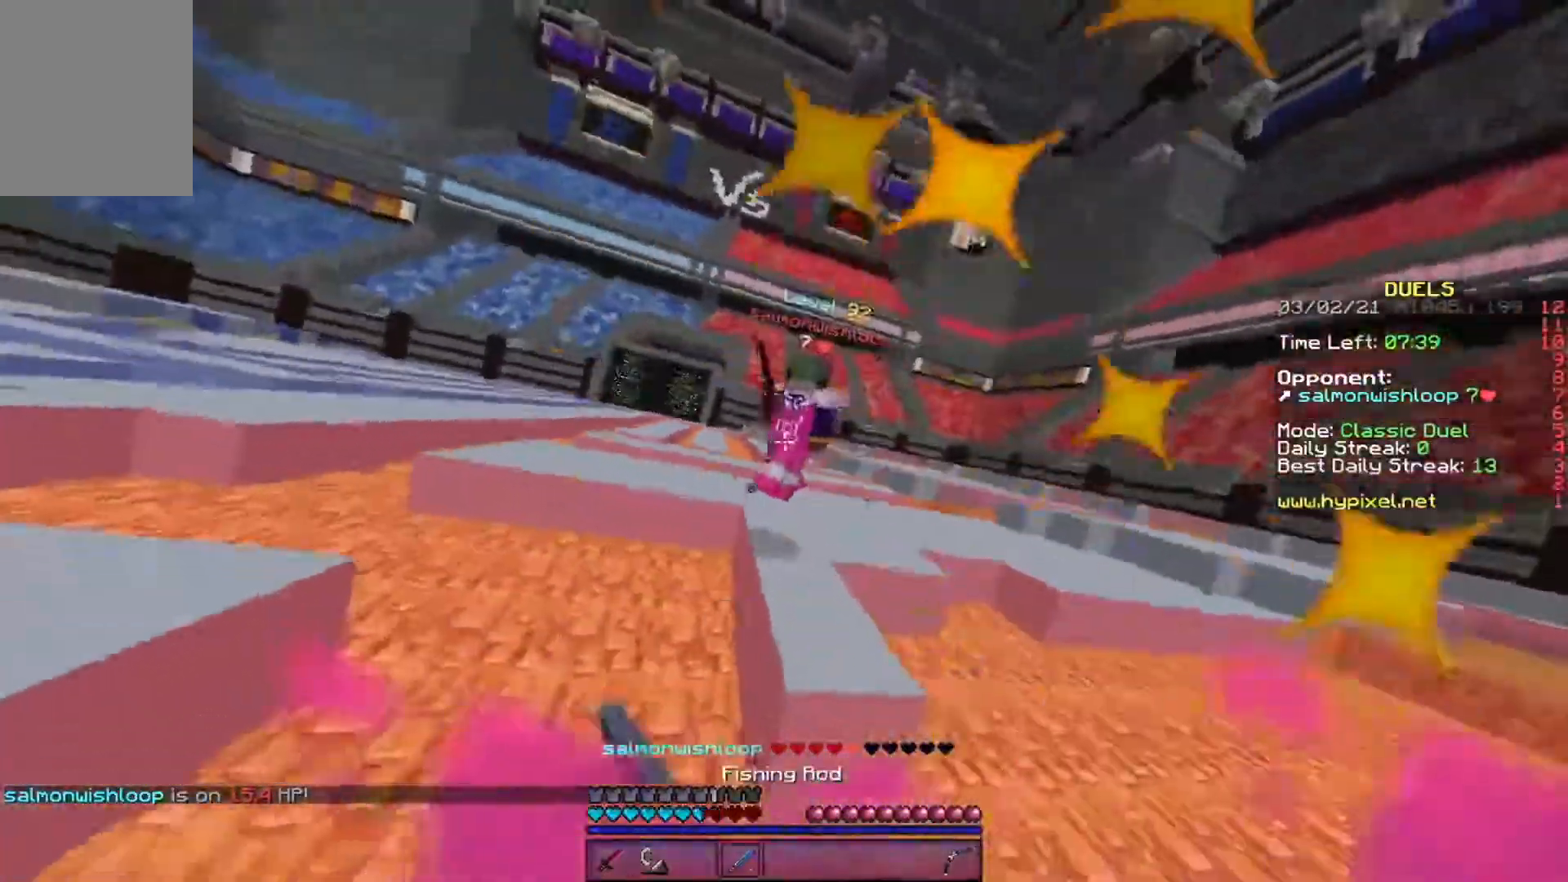
{"keys": ["w"], "events": [[84, "d", "down"], [286, "d", "up"]]}